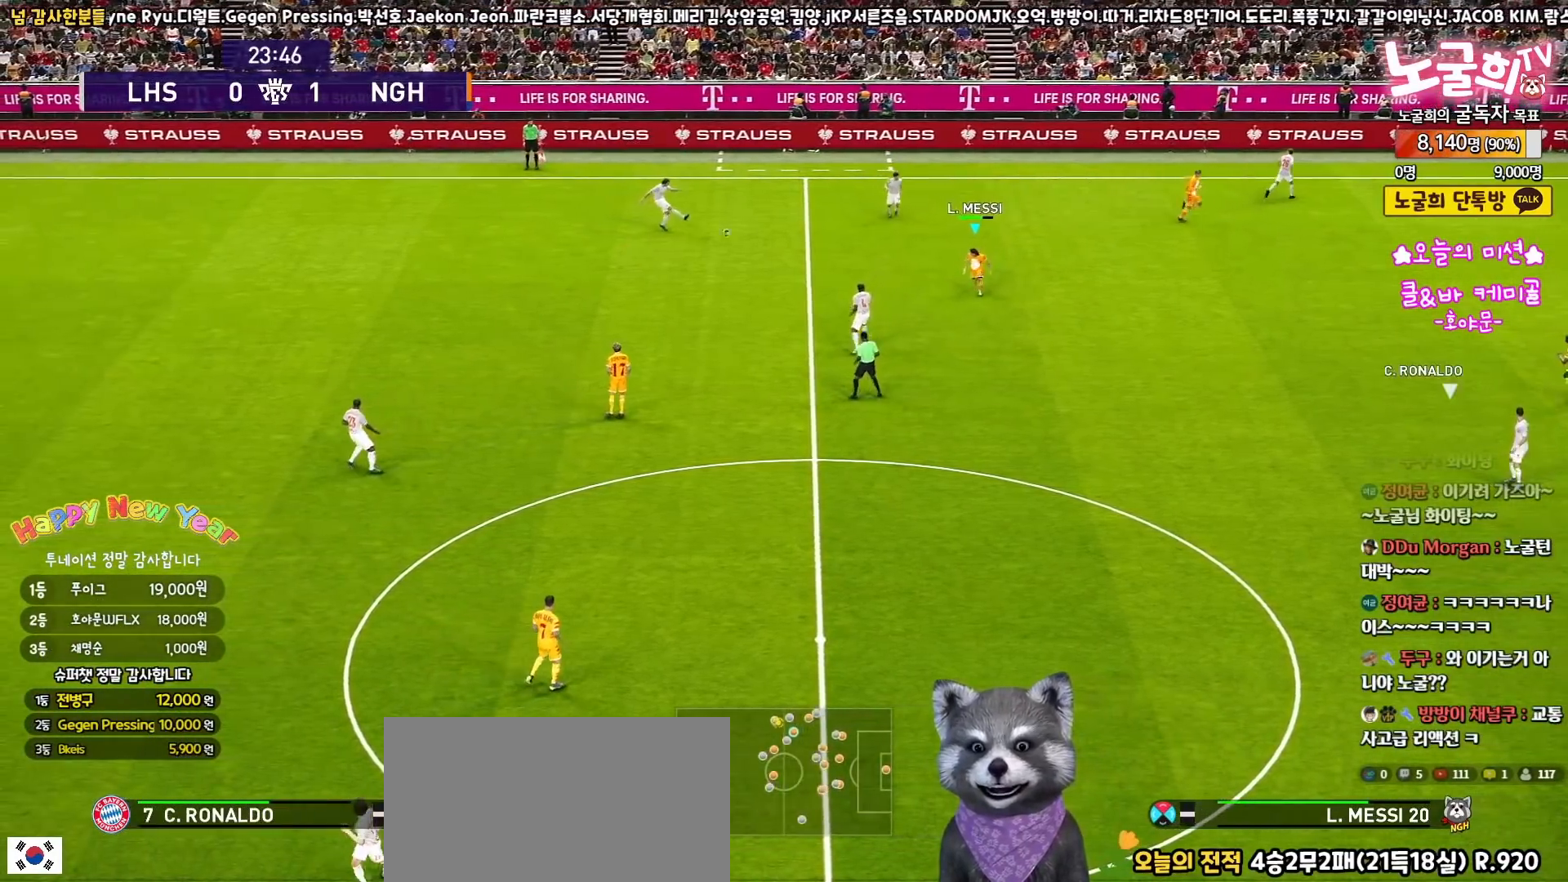
Gameplay with a controller (PlayStation layout); each line is a JSON object with the inputs held at the frame after it. "events" lists button and stick changes between this image and that frame as [ms after this image, input, new state], when the widget could be followed in between.
{"buttons": ["R1", "R2", "L3"], "left_stick": "down-right", "right_stick": "center", "events": [[133, "left_stick", "down-right"]]}
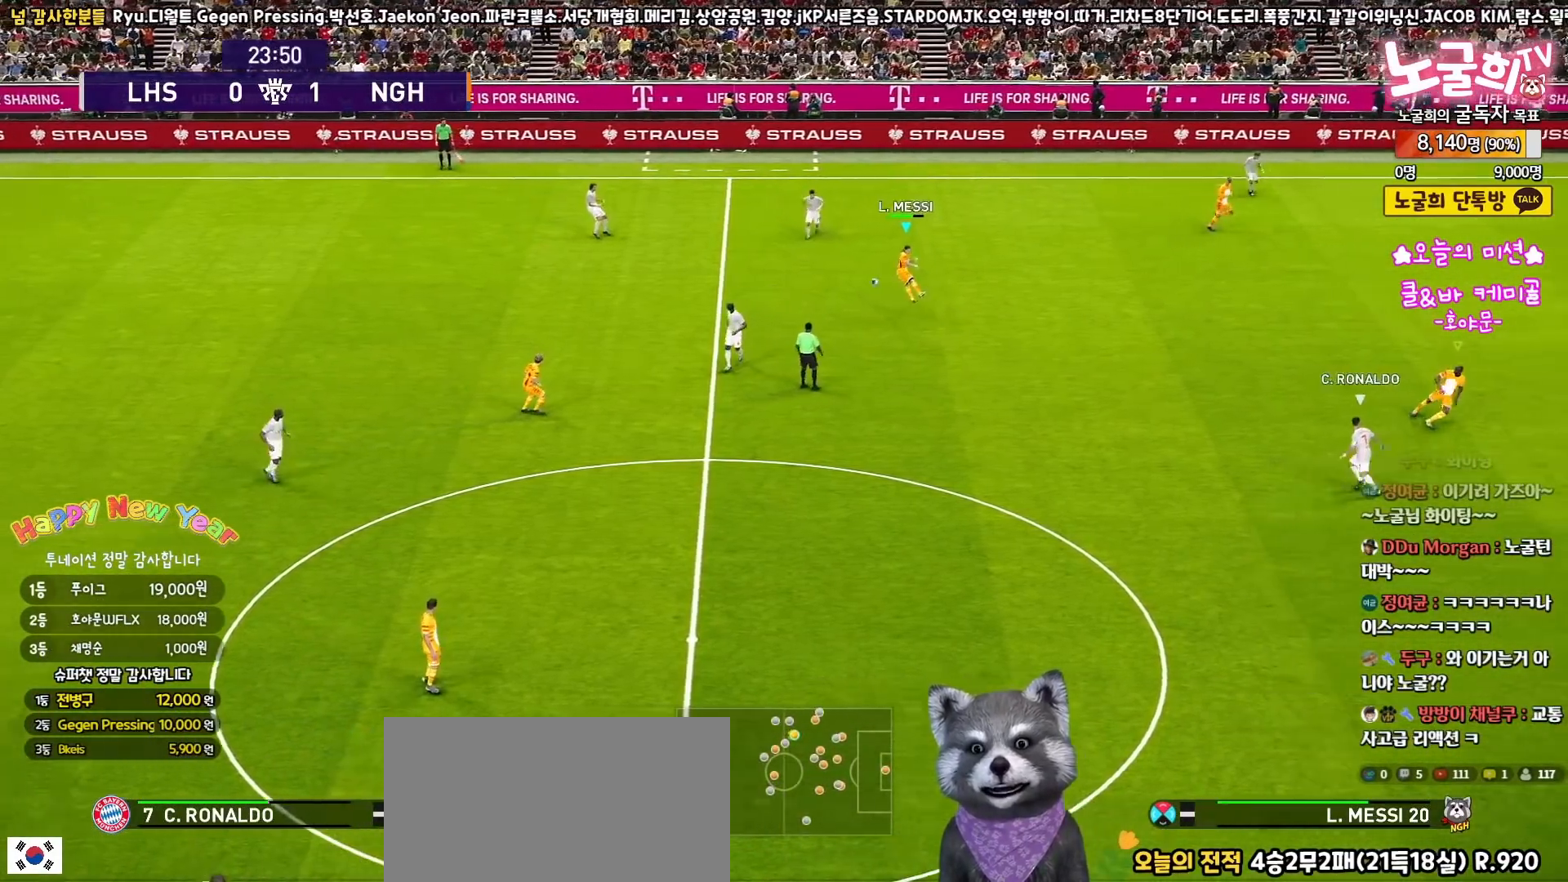
{"buttons": ["R1", "L3"], "left_stick": "up", "right_stick": "center", "events": [[233, "R2", "up"], [267, "L1", "down"], [283, "left_stick", "up-right"], [400, "L1", "up"], [400, "left_stick", "up"]]}
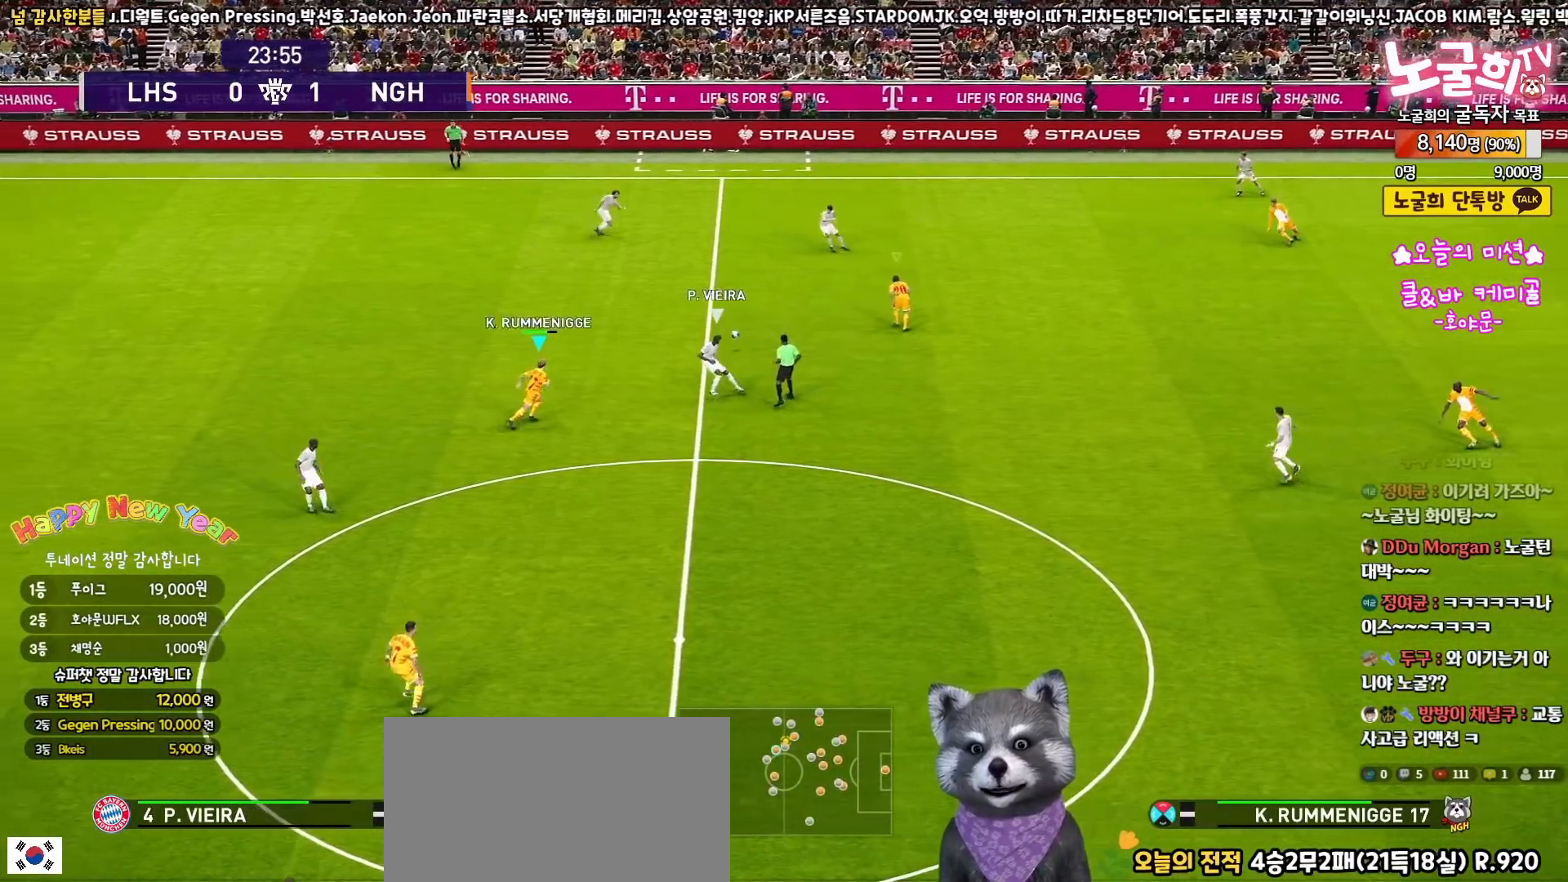
{"buttons": ["CROSS", "L1", "L3"], "left_stick": "up-right", "right_stick": "center", "events": [[50, "left_stick", "up-left"], [117, "R1", "up"], [383, "left_stick", "up-right"], [433, "CROSS", "down"], [433, "L1", "down"]]}
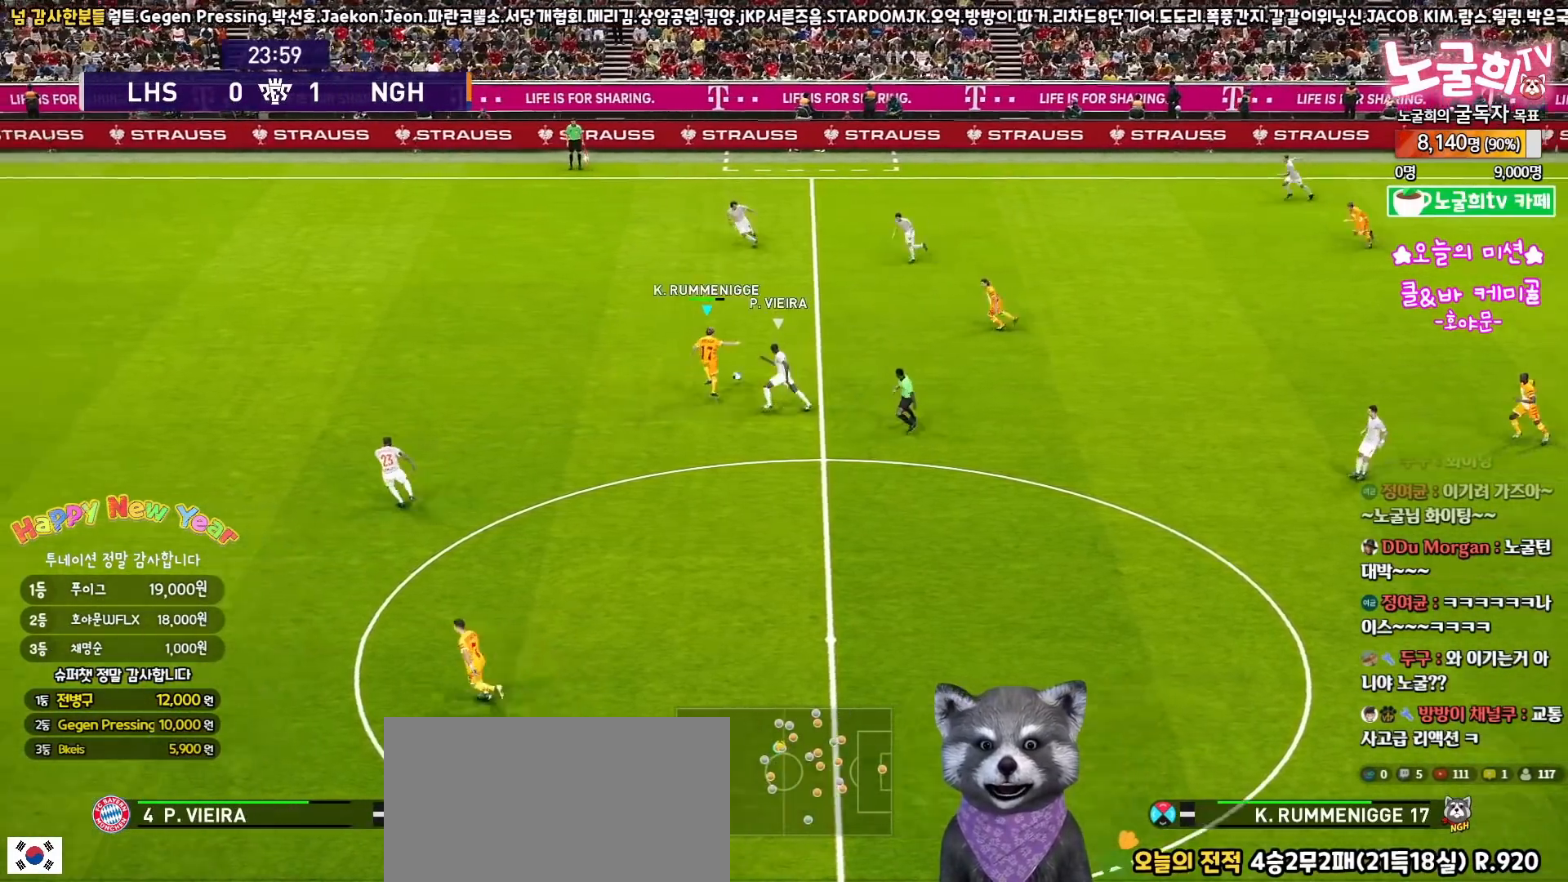
{"buttons": ["L1", "L3"], "left_stick": "up-right", "right_stick": "center", "events": [[33, "CROSS", "up"]]}
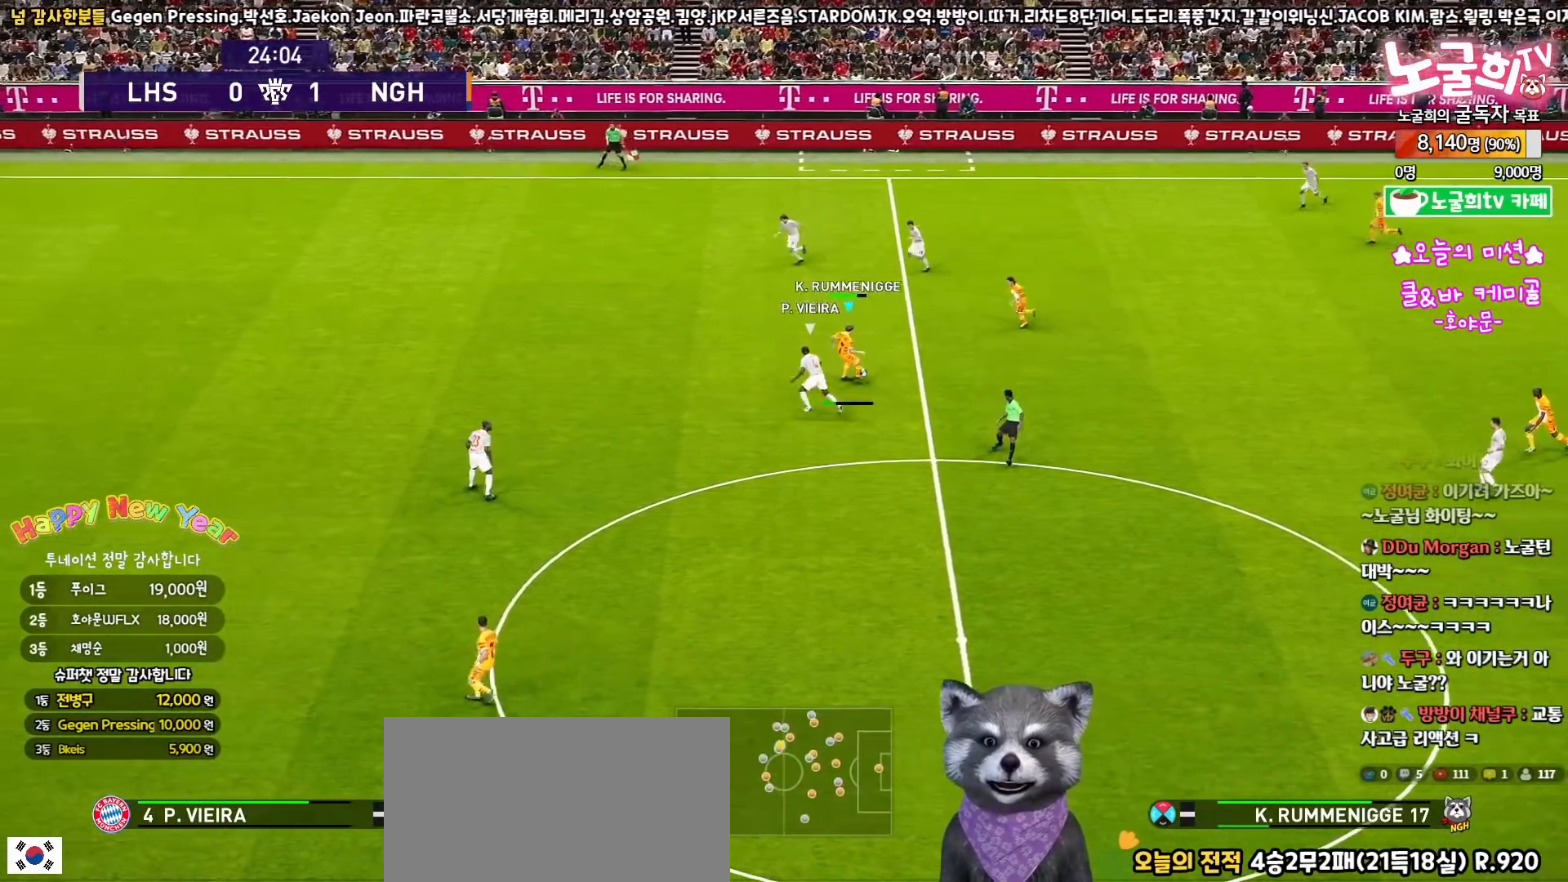
{"buttons": ["L3"], "left_stick": "down-right", "right_stick": "center", "events": [[83, "L3", "up"], [117, "left_stick", "down-right"], [150, "L1", "up"], [183, "L3", "down"]]}
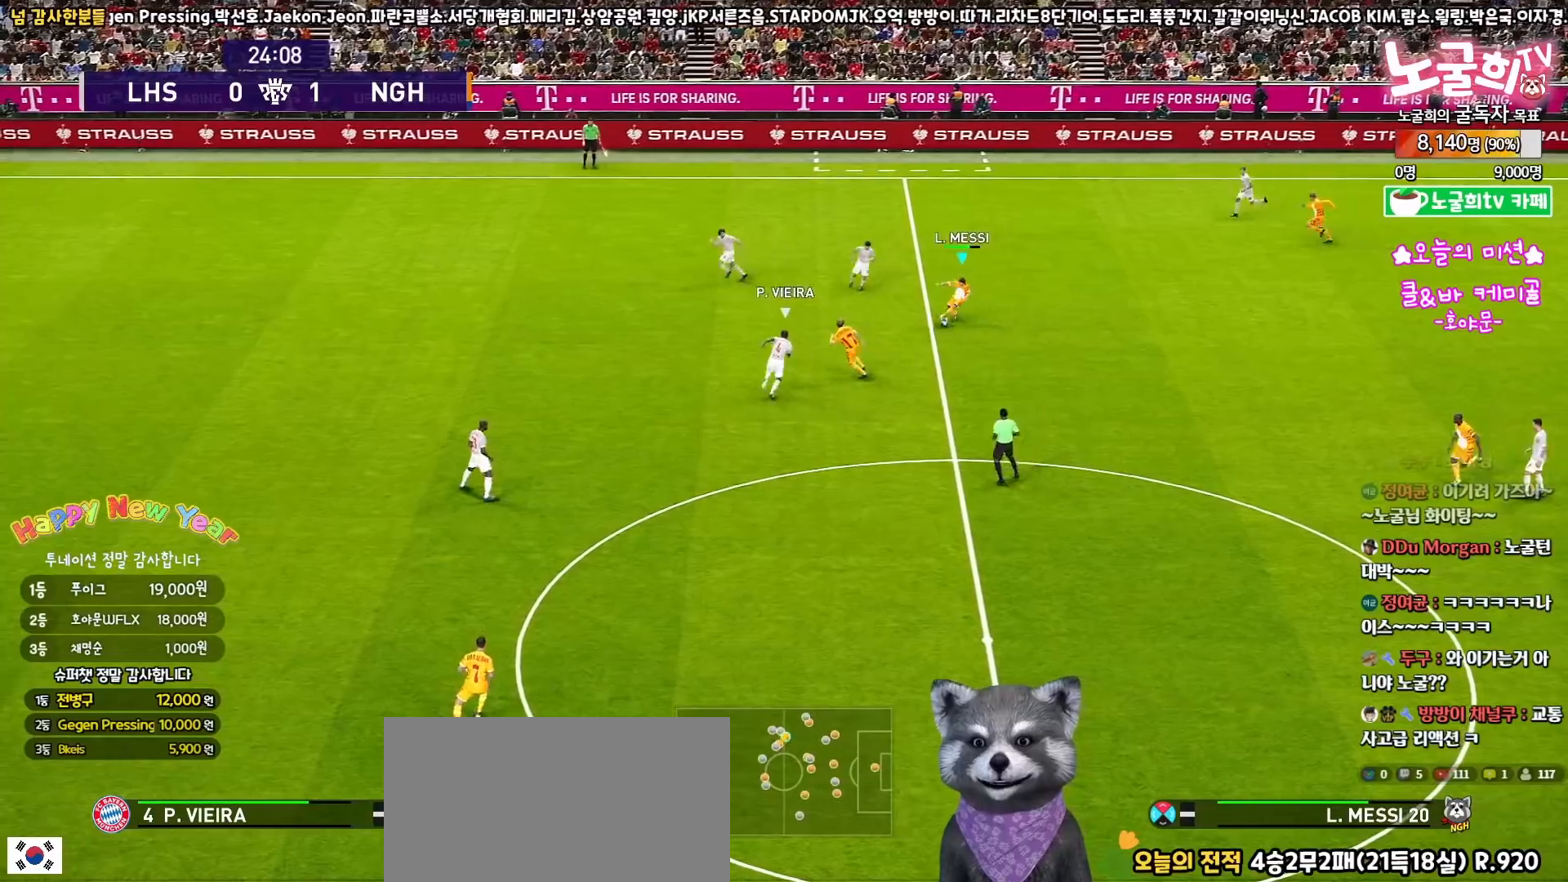
{"buttons": ["L3"], "left_stick": "down", "right_stick": "center", "events": [[183, "TRIANGLE", "down"], [250, "TRIANGLE", "up"], [250, "left_stick", "down"]]}
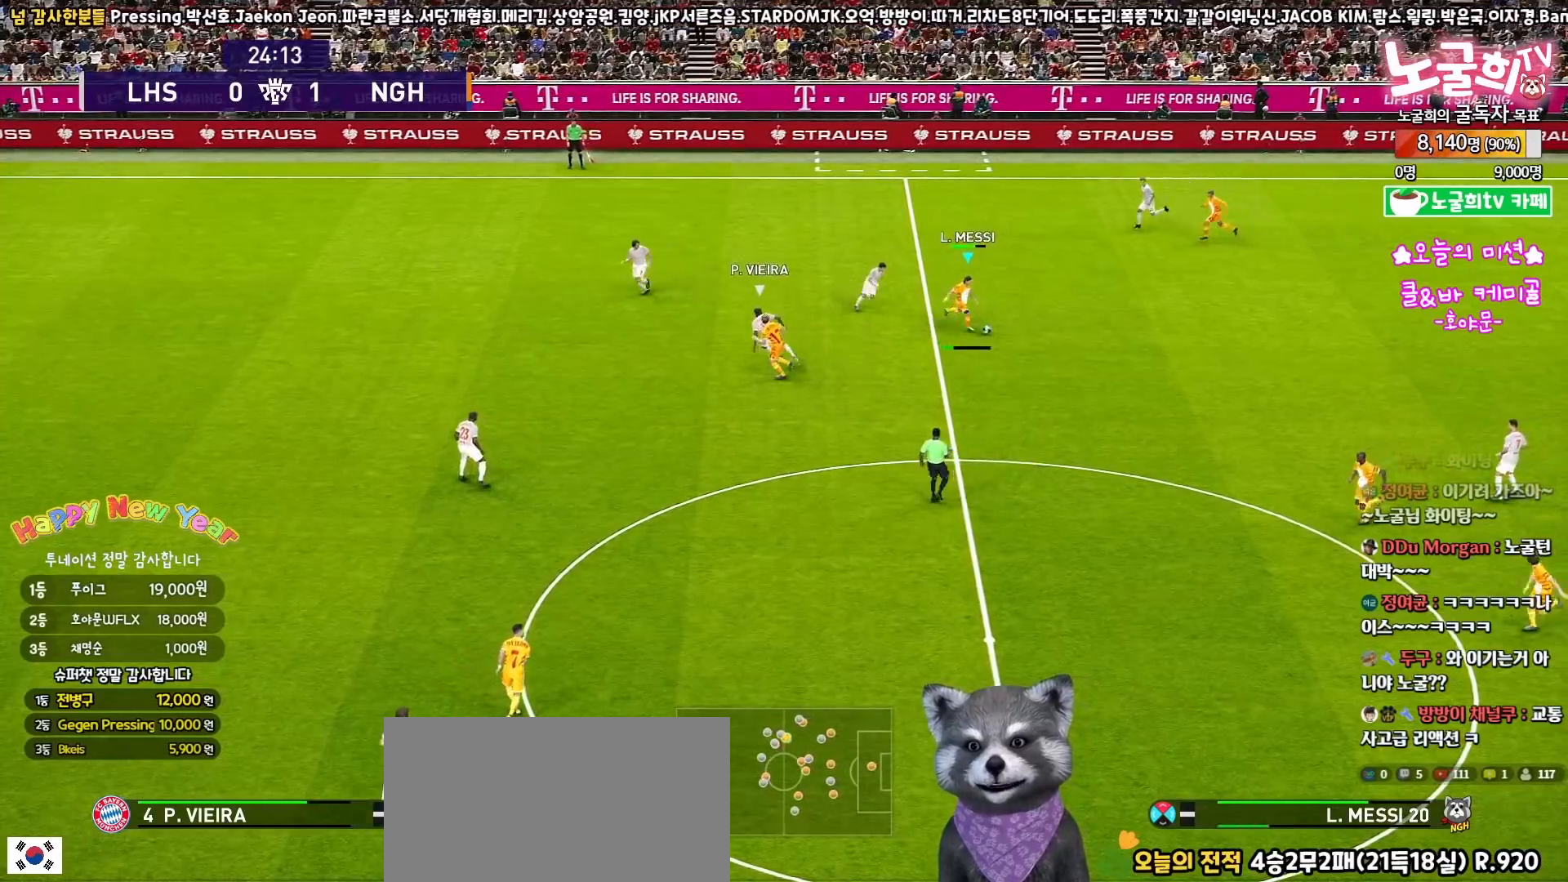
{"buttons": ["R1"], "left_stick": "left", "right_stick": "center", "events": [[283, "R1", "down"], [467, "L3", "up"], [483, "left_stick", "left"]]}
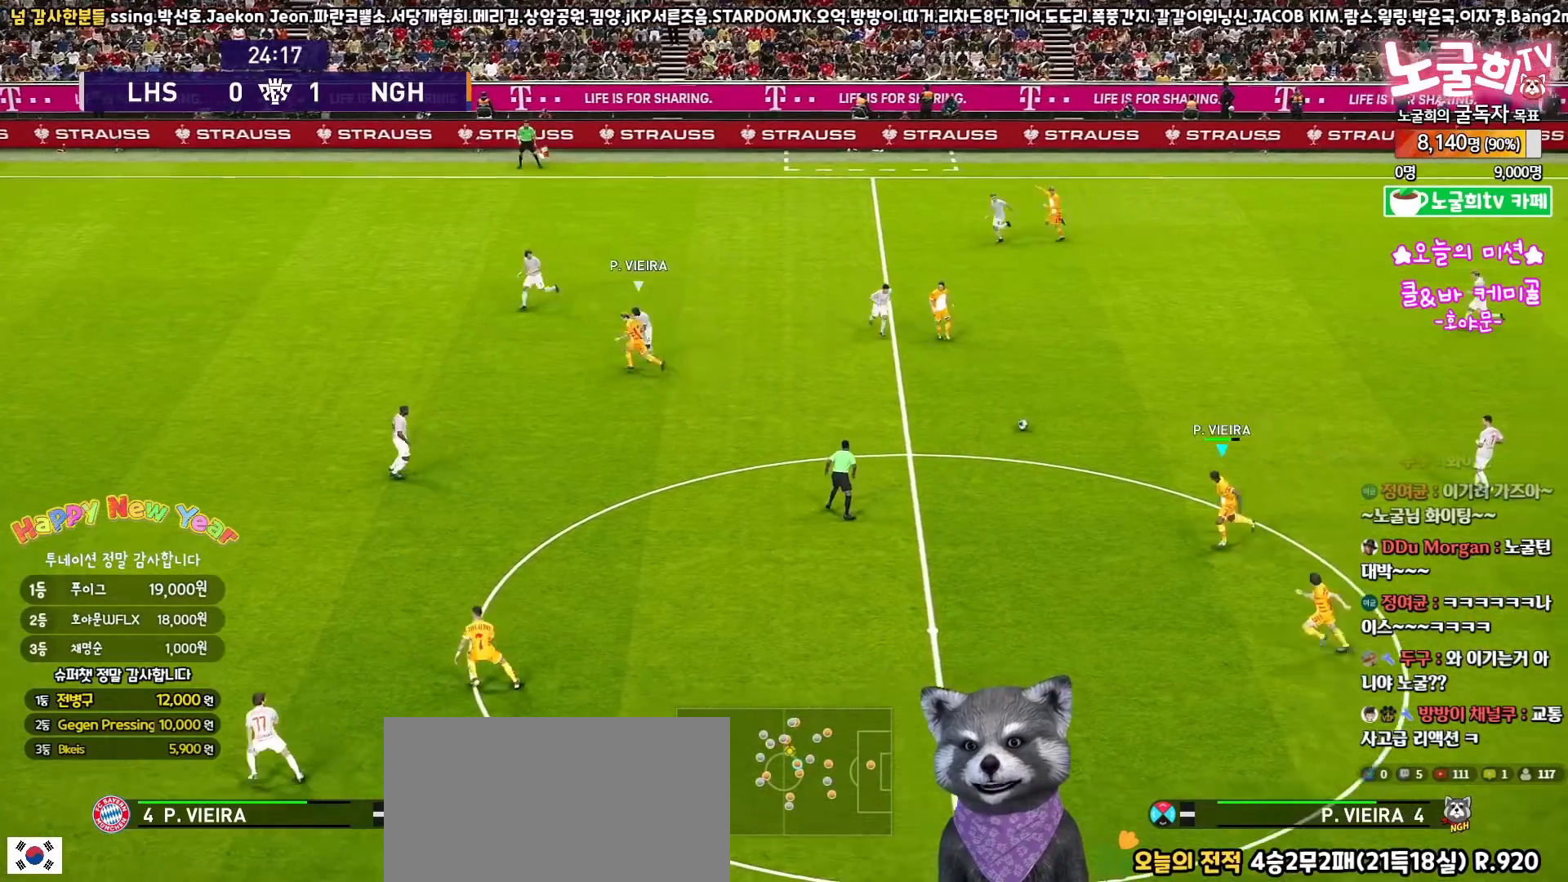
{"buttons": ["L1", "L3"], "left_stick": "left", "right_stick": "center", "events": [[33, "R1", "up"], [50, "L3", "down"], [217, "L1", "down"], [217, "TRIANGLE", "down"], [417, "TRIANGLE", "up"]]}
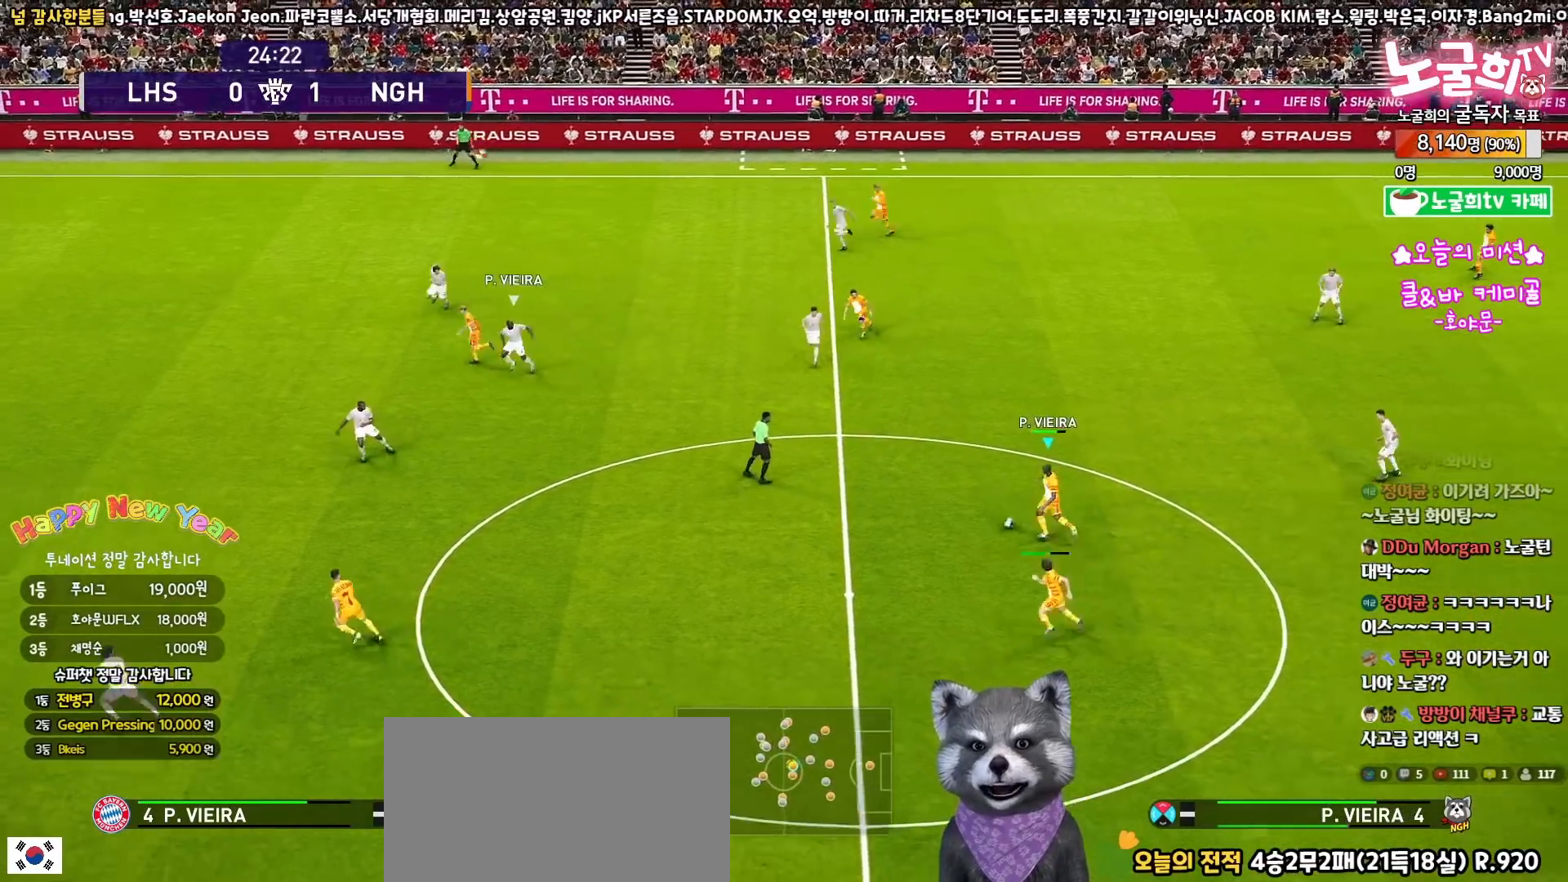
{"buttons": ["L3"], "left_stick": "left", "right_stick": "center", "events": [[350, "L1", "up"]]}
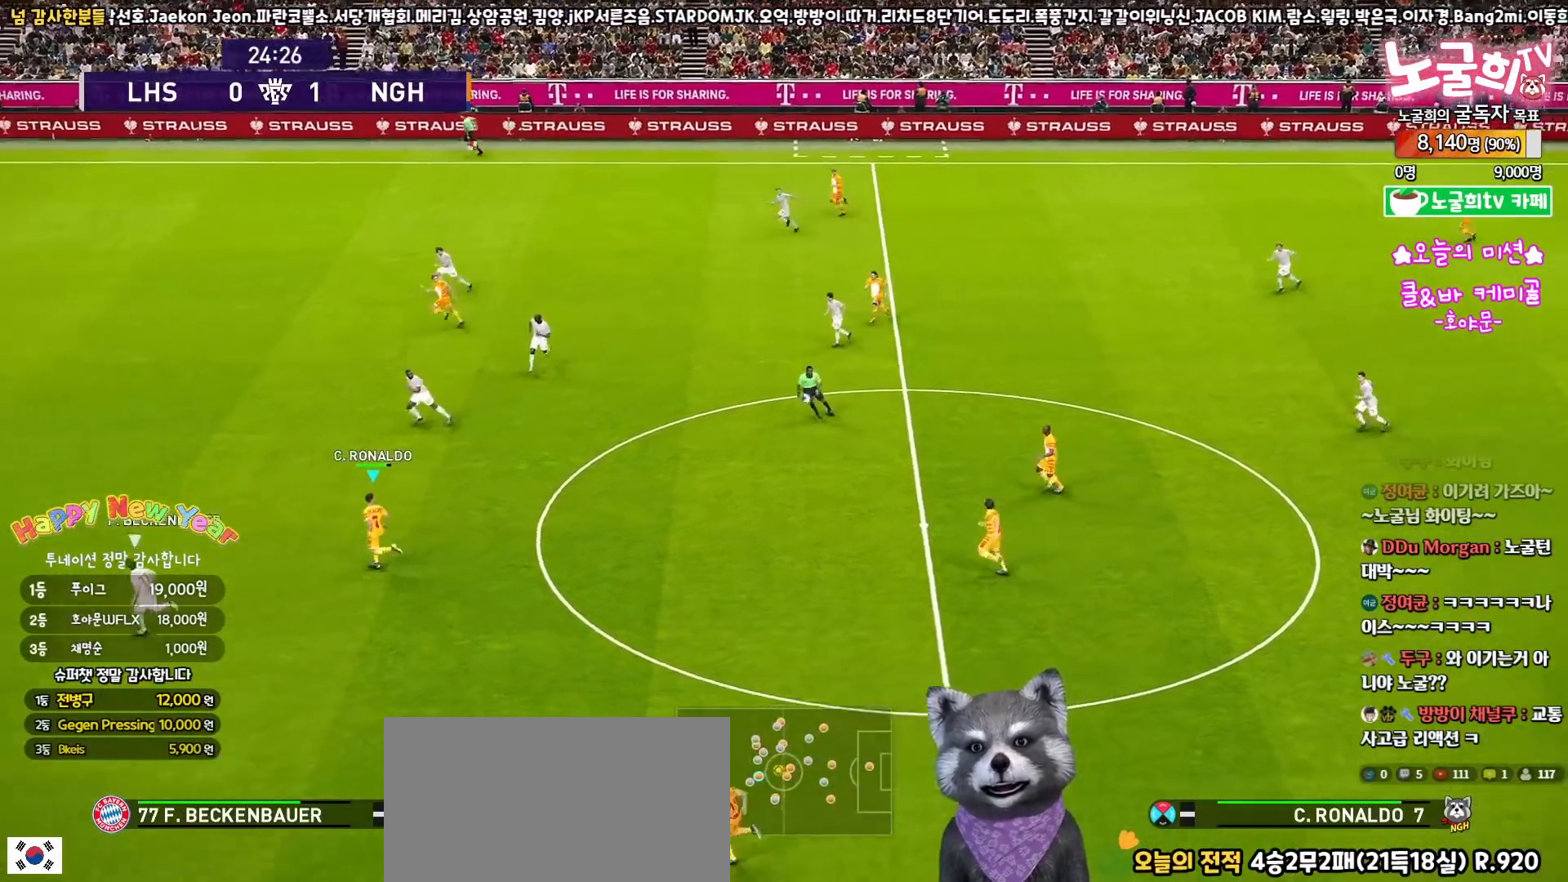
{"buttons": ["R1", "L3"], "left_stick": "left", "right_stick": "center", "events": [[17, "R1", "down"]]}
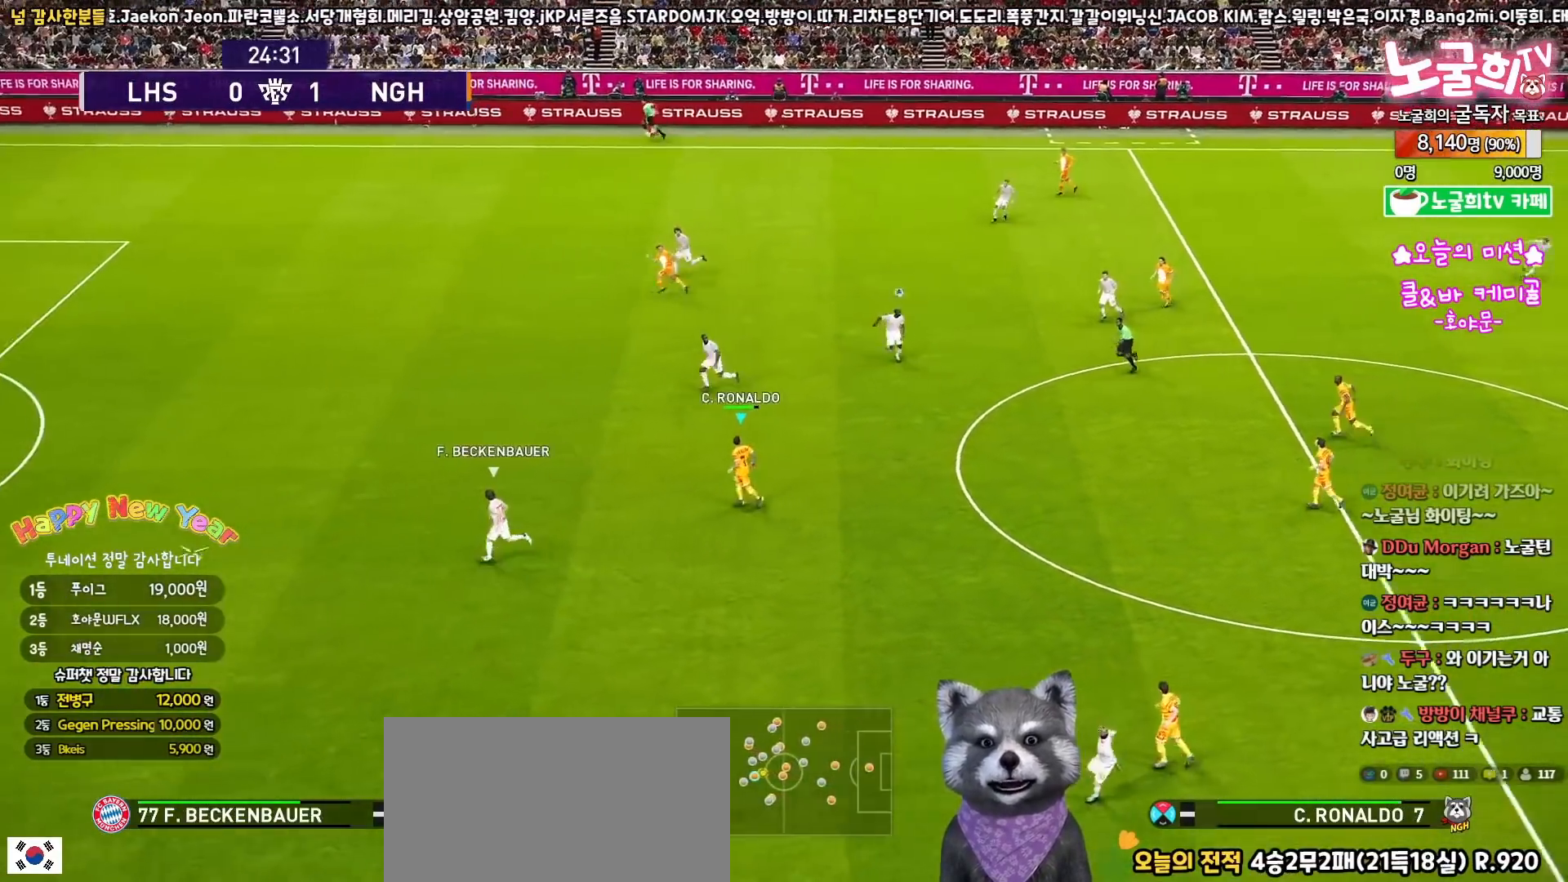
{"buttons": ["SQUARE", "R1", "R2", "L3"], "left_stick": "down", "right_stick": "center", "events": [[67, "R2", "down"], [83, "left_stick", "down"], [400, "SQUARE", "down"]]}
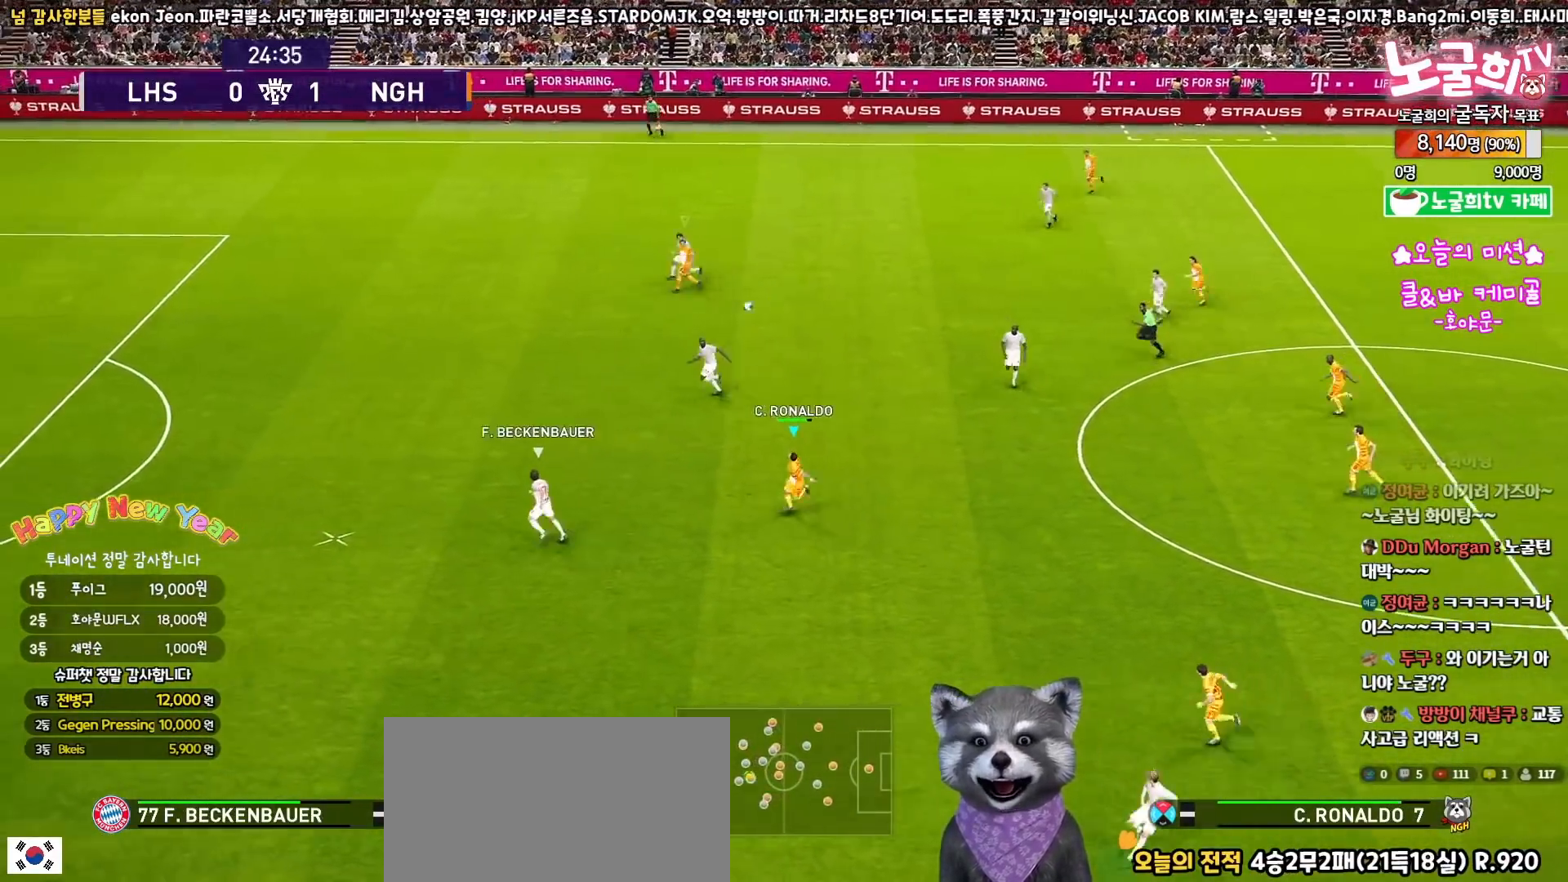
{"buttons": ["R1", "R2", "L3"], "left_stick": "down", "right_stick": "center", "events": [[367, "SQUARE", "up"]]}
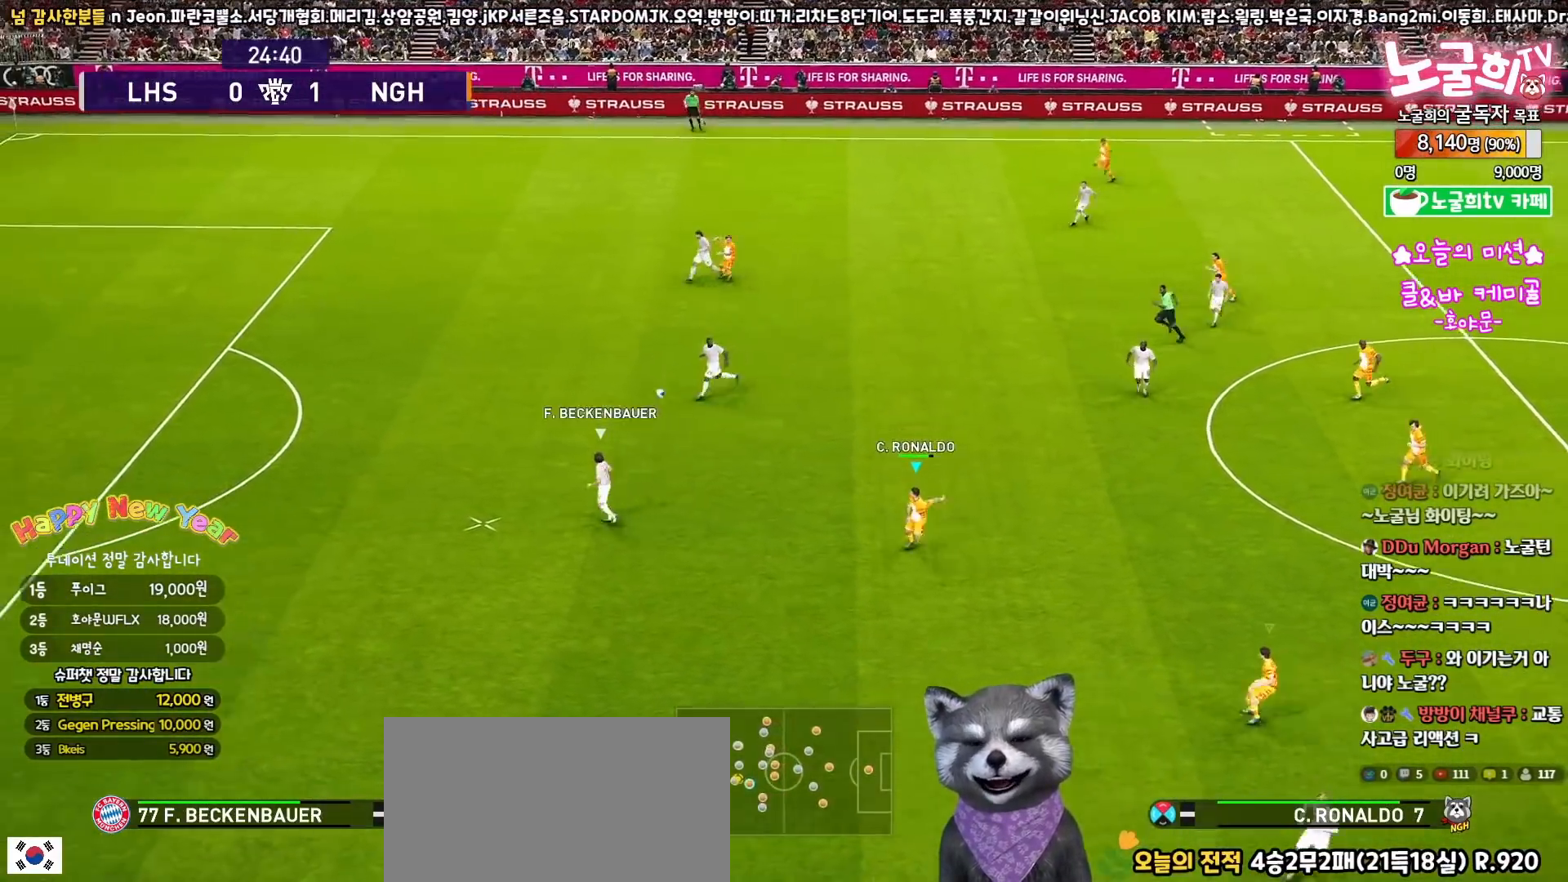
{"buttons": ["R1", "R2", "L3"], "left_stick": "up", "right_stick": "center", "events": [[83, "left_stick", "up-right"], [300, "left_stick", "up"]]}
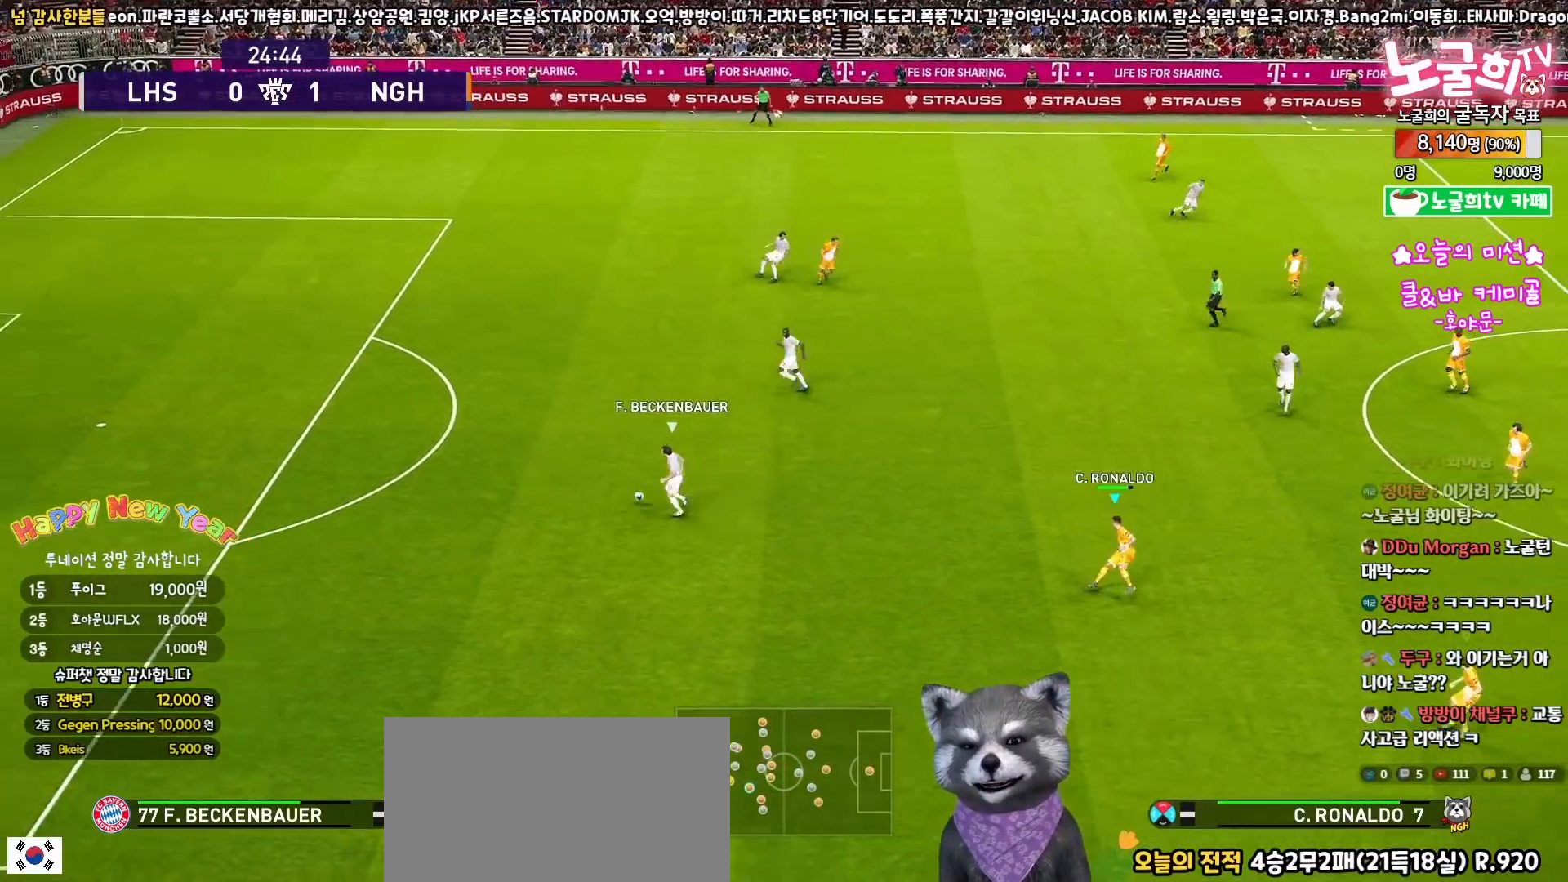
{"buttons": ["R1", "R2"], "left_stick": "up", "right_stick": "center", "events": [[450, "L3", "up"]]}
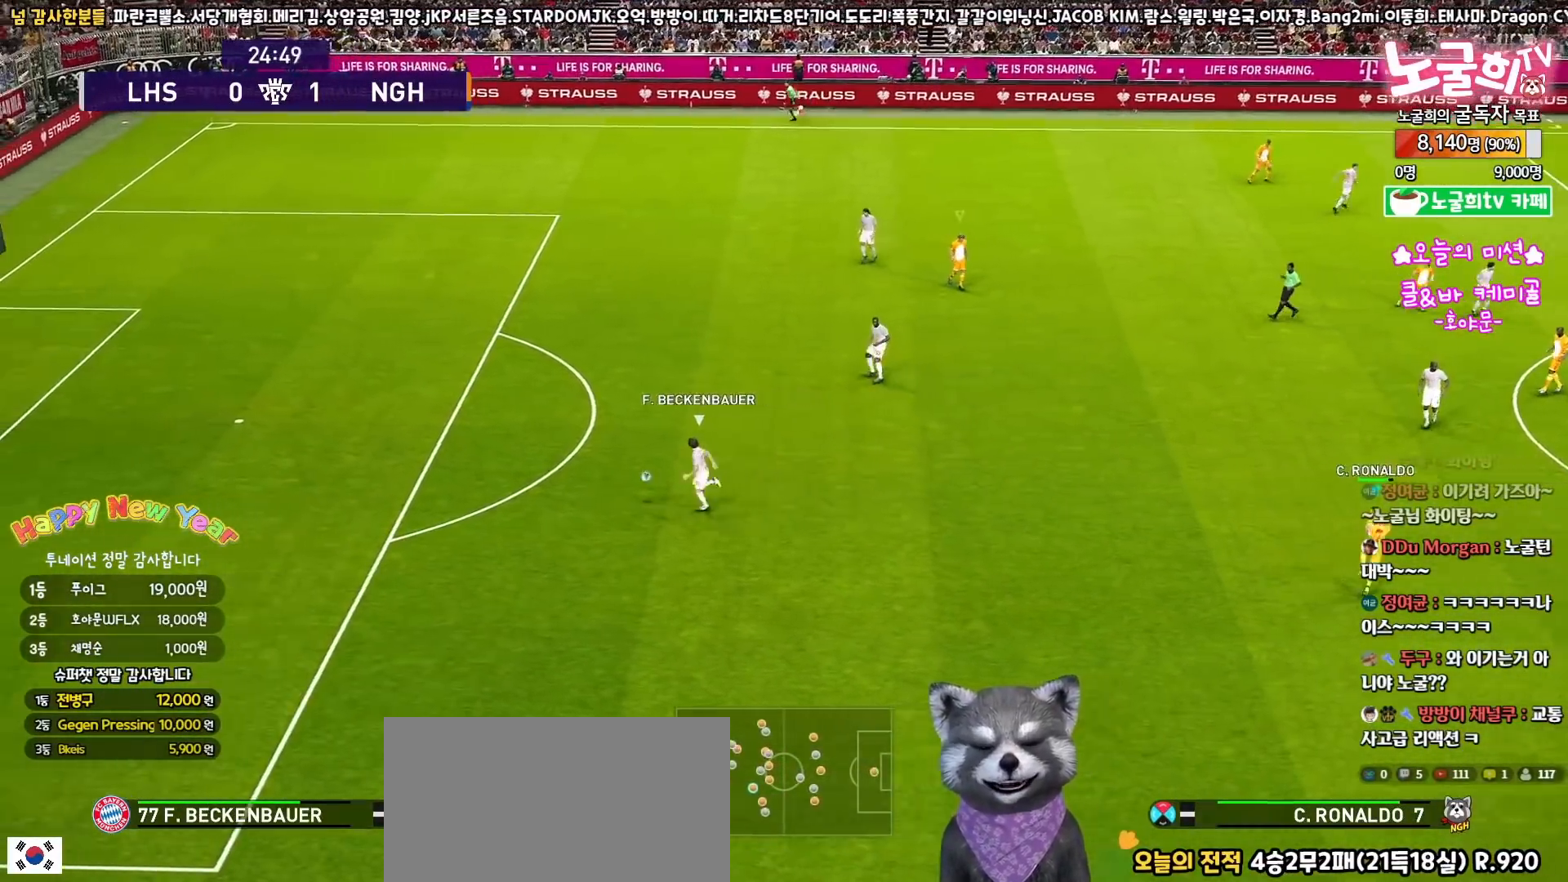
{"buttons": [], "left_stick": "up-left", "right_stick": "center", "events": [[400, "left_stick", "up-left"], [483, "R2", "up"], [500, "R1", "up"]]}
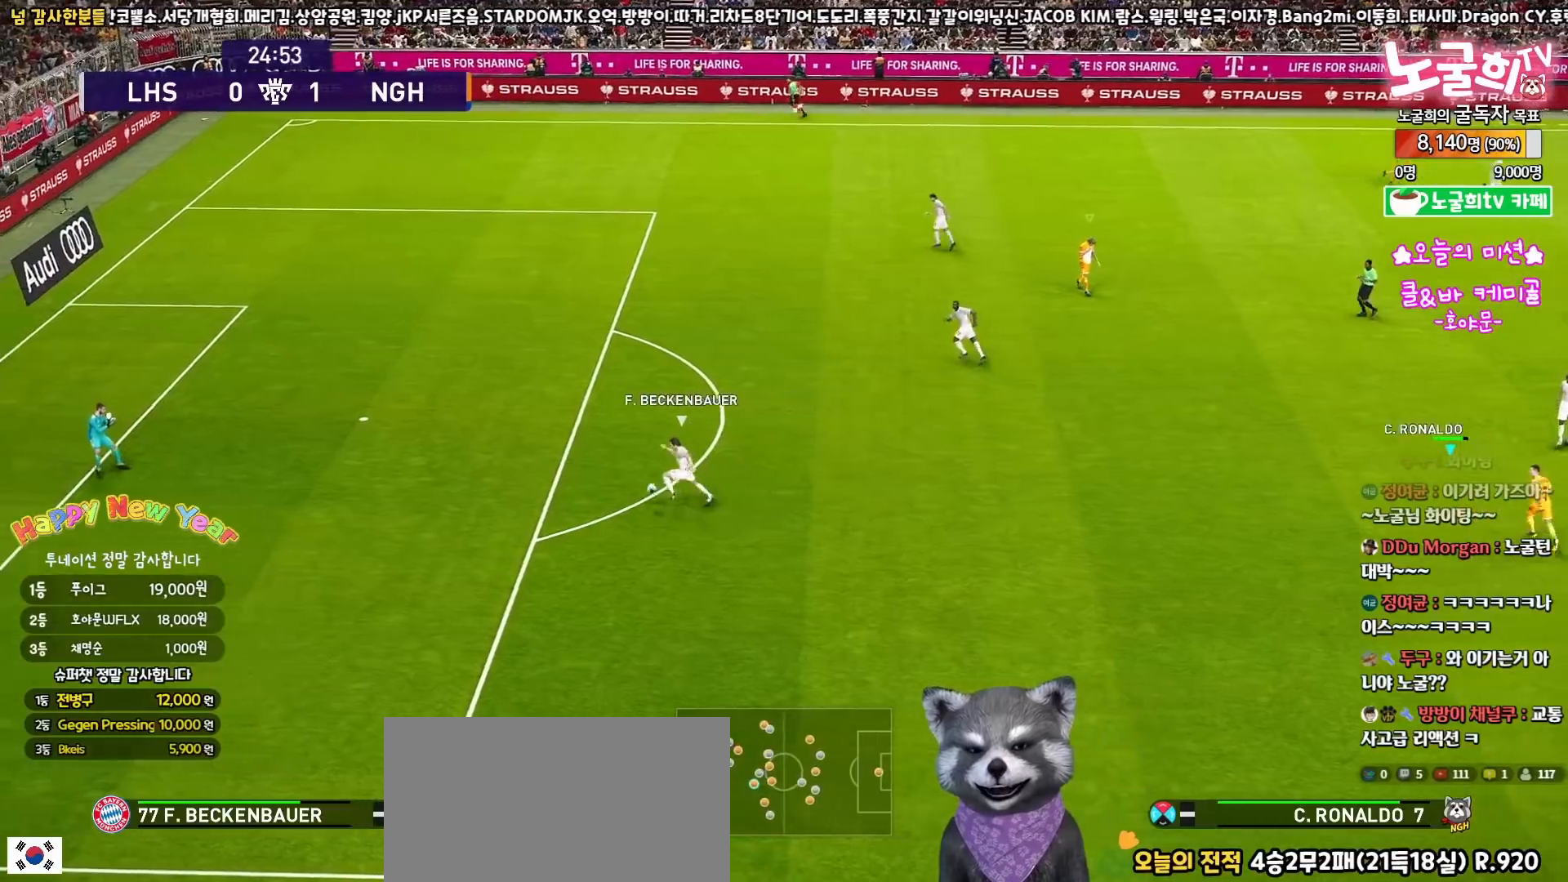
{"buttons": ["R1", "R2"], "left_stick": "down", "right_stick": "center", "events": [[150, "left_stick", "center"], [200, "right_stick", "down"], [267, "left_stick", "down"], [300, "right_stick", "center"], [383, "R2", "down"], [400, "R1", "down"]]}
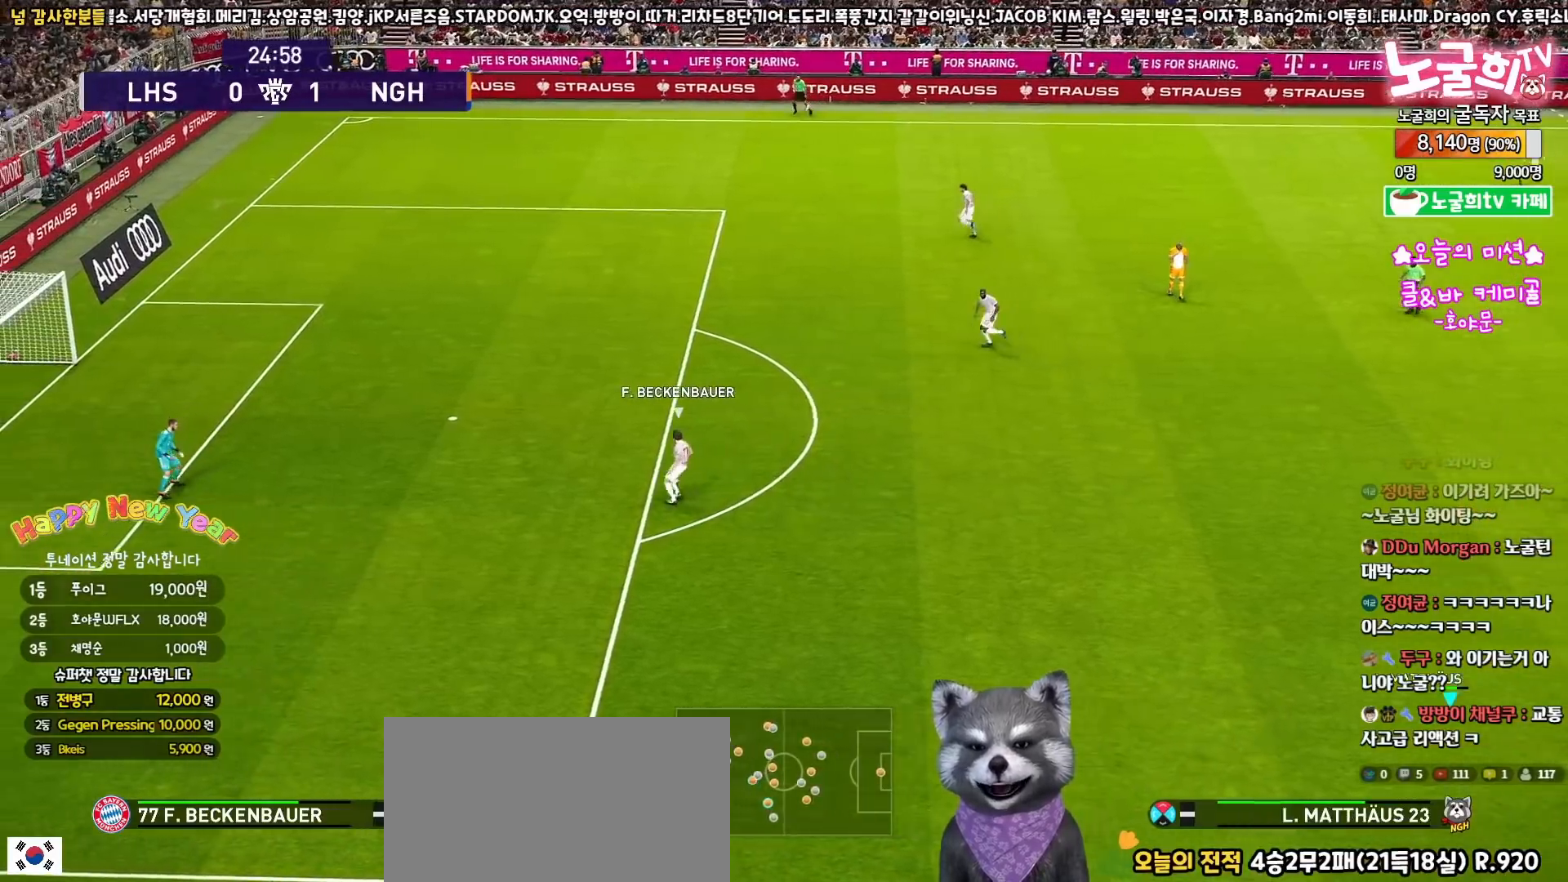
{"buttons": ["R1", "R2"], "left_stick": "down-right", "right_stick": "center", "events": [[317, "left_stick", "down-right"]]}
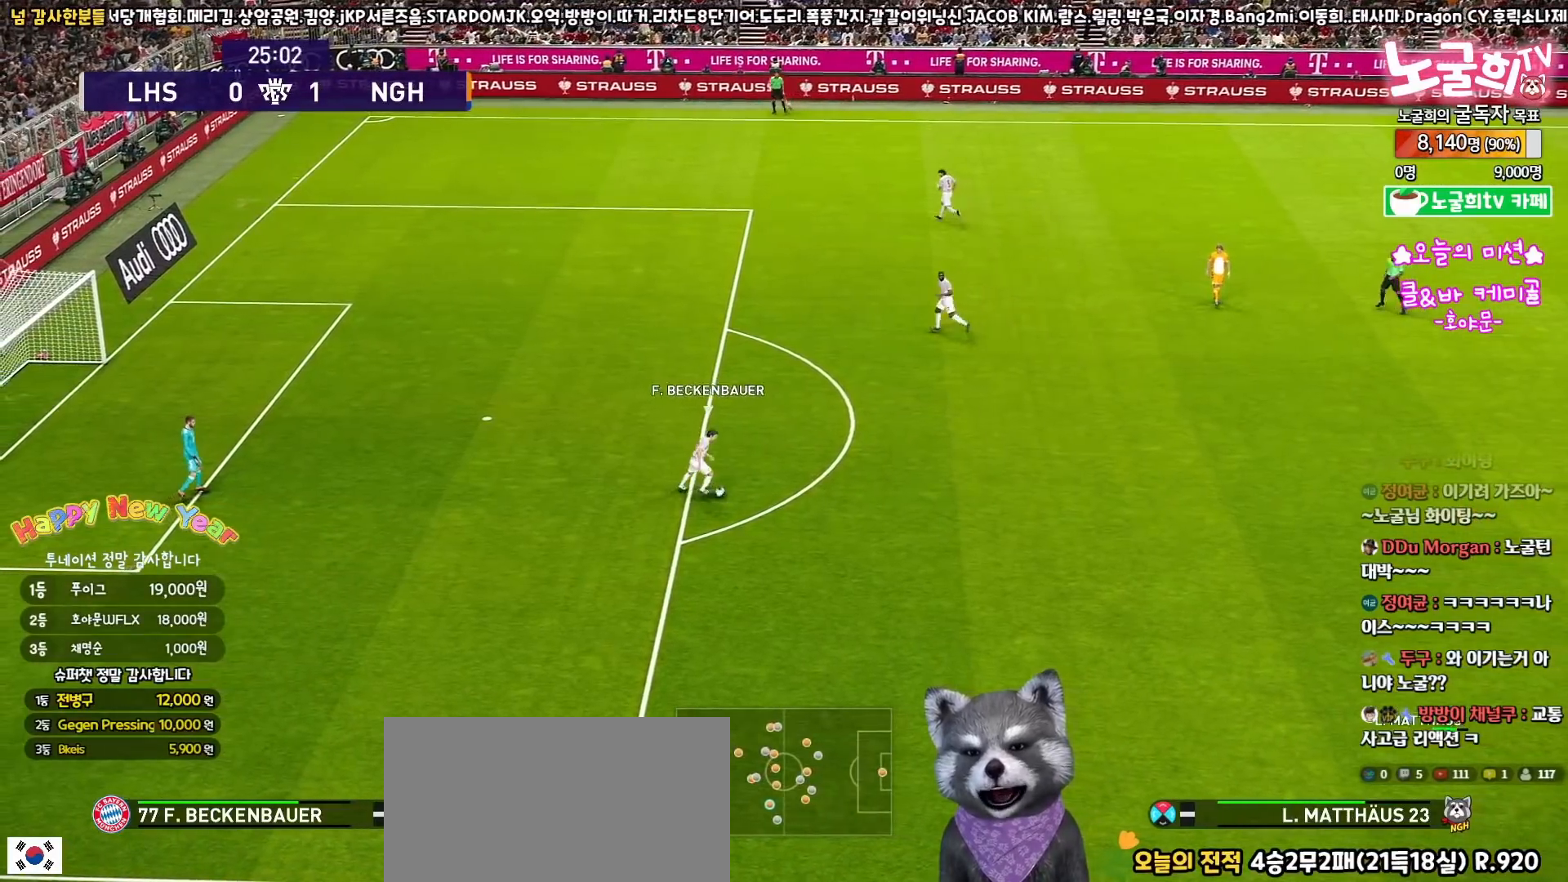
{"buttons": ["R1", "R2"], "left_stick": "up-right", "right_stick": "center", "events": [[383, "left_stick", "right"], [500, "left_stick", "up-right"]]}
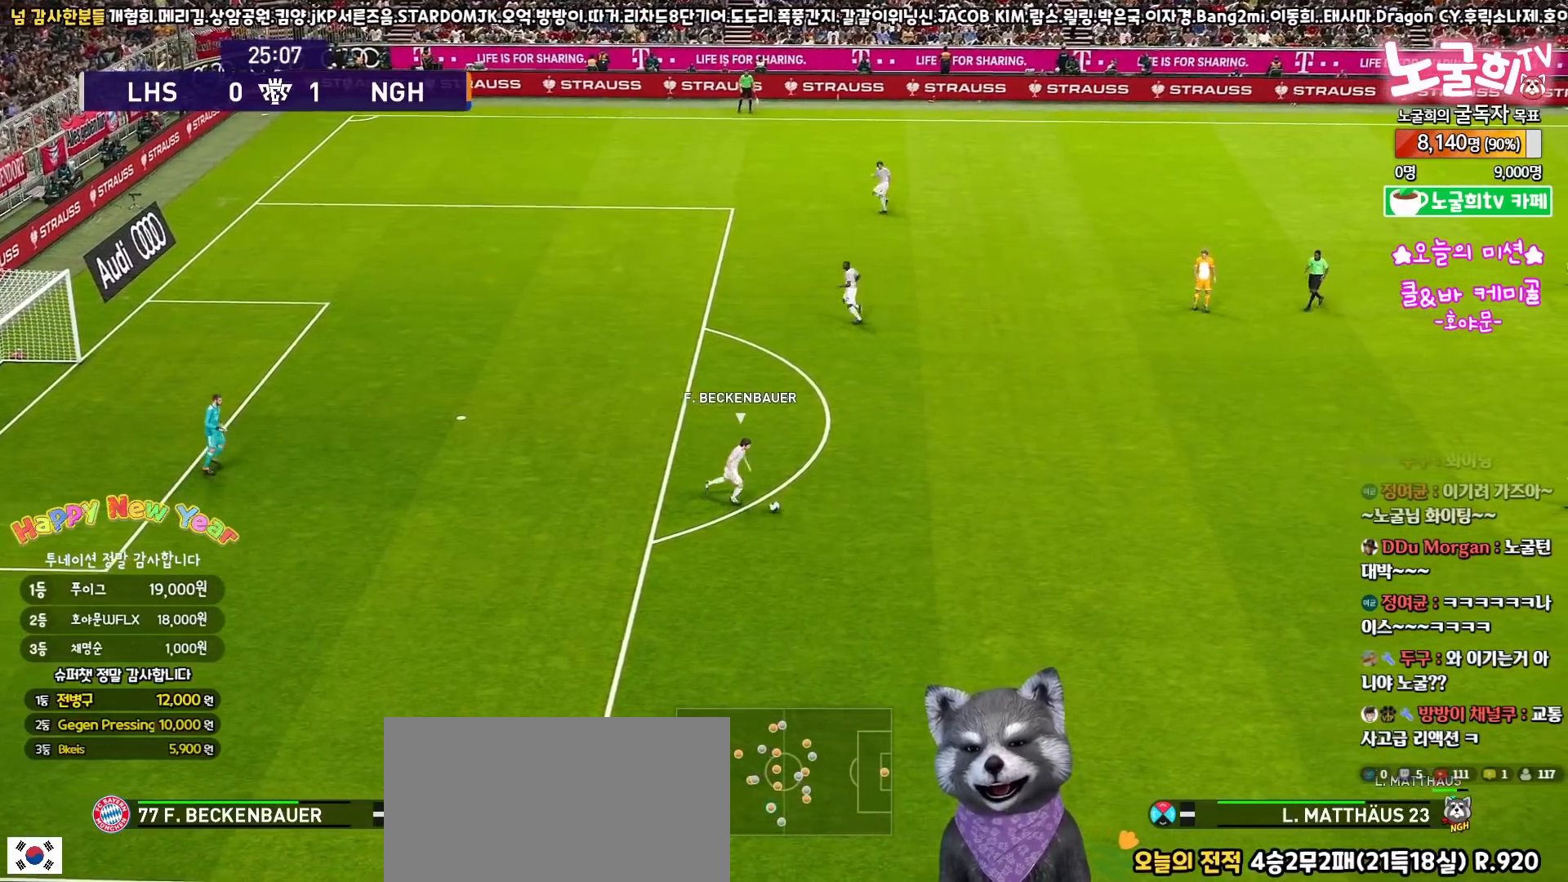
{"buttons": ["R1", "R2"], "left_stick": "up", "right_stick": "center", "events": [[467, "left_stick", "up"]]}
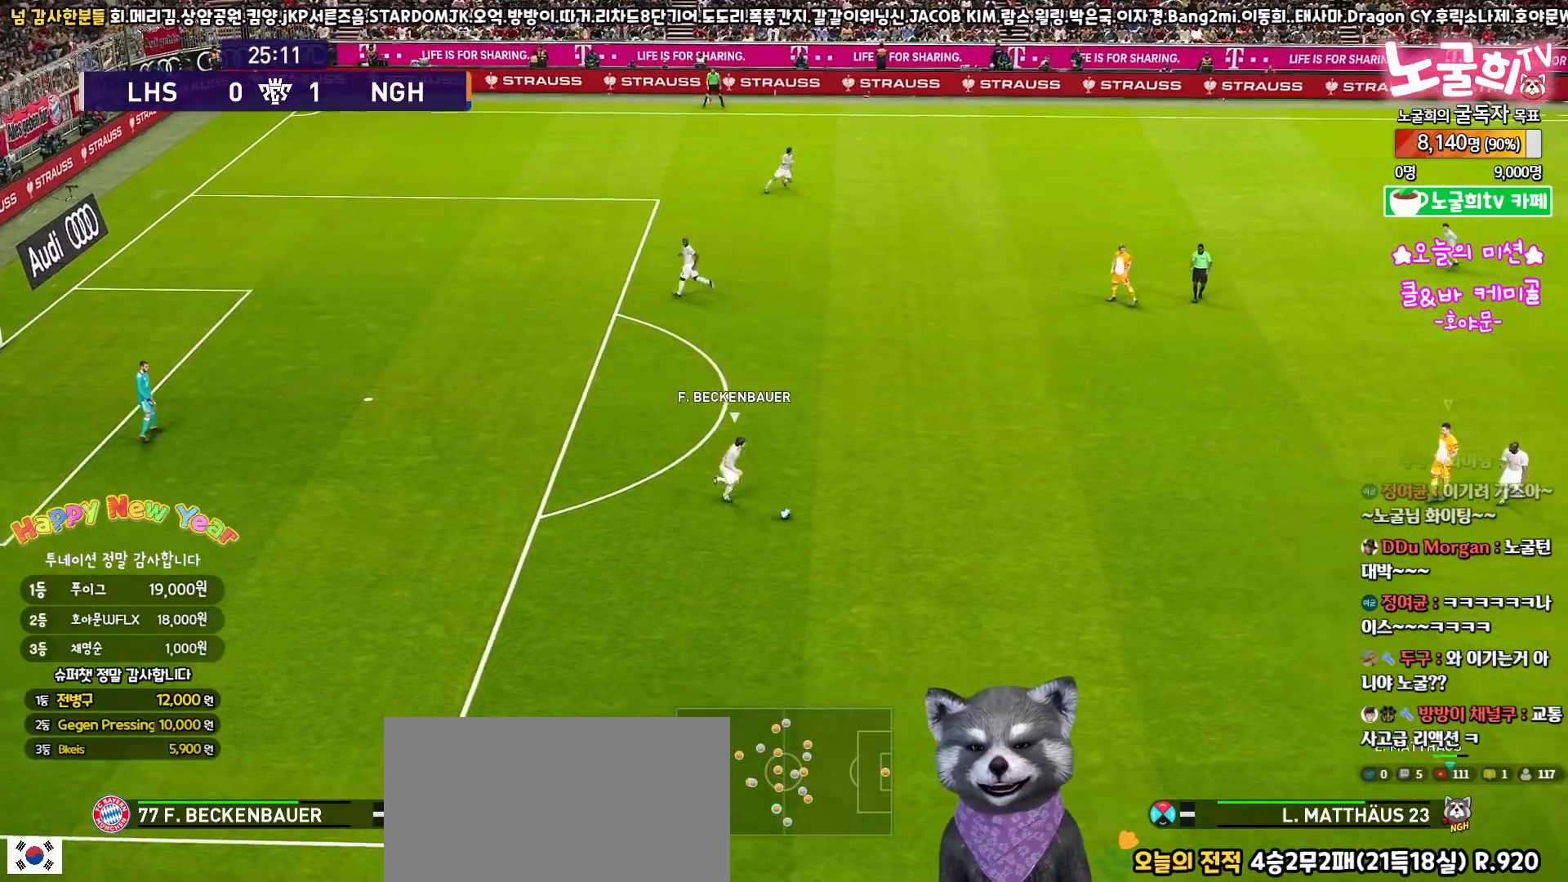
{"buttons": ["R1", "R2"], "left_stick": "right", "right_stick": "center", "events": [[283, "left_stick", "up-right"], [450, "left_stick", "right"]]}
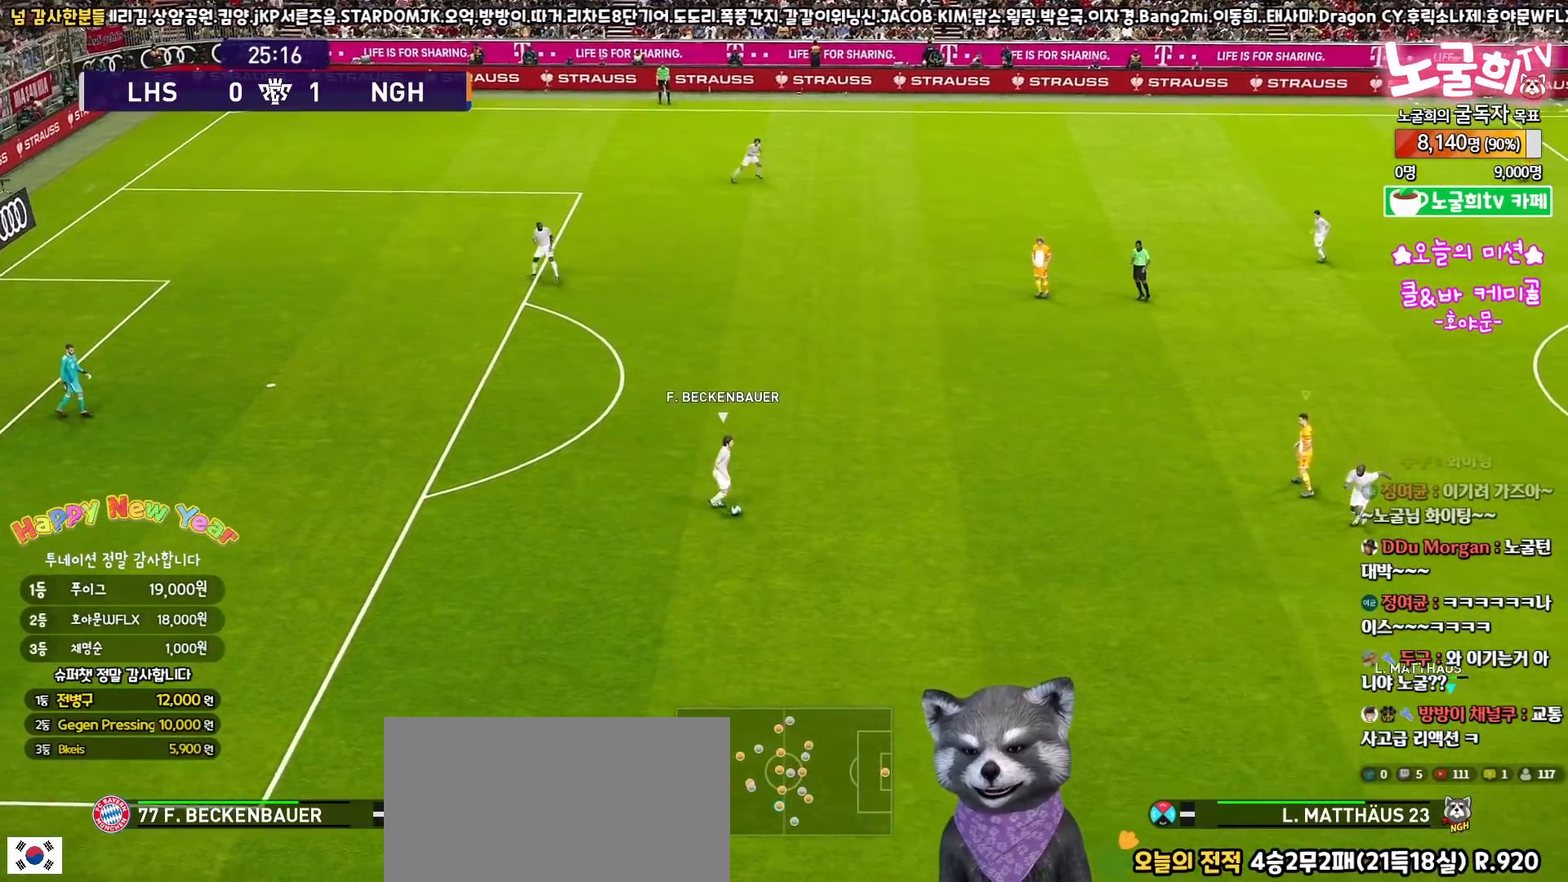
{"buttons": ["SQUARE", "R1", "R2", "L3"], "left_stick": "down-right", "right_stick": "center", "events": [[150, "L3", "down"], [267, "left_stick", "down-right"], [383, "SQUARE", "down"]]}
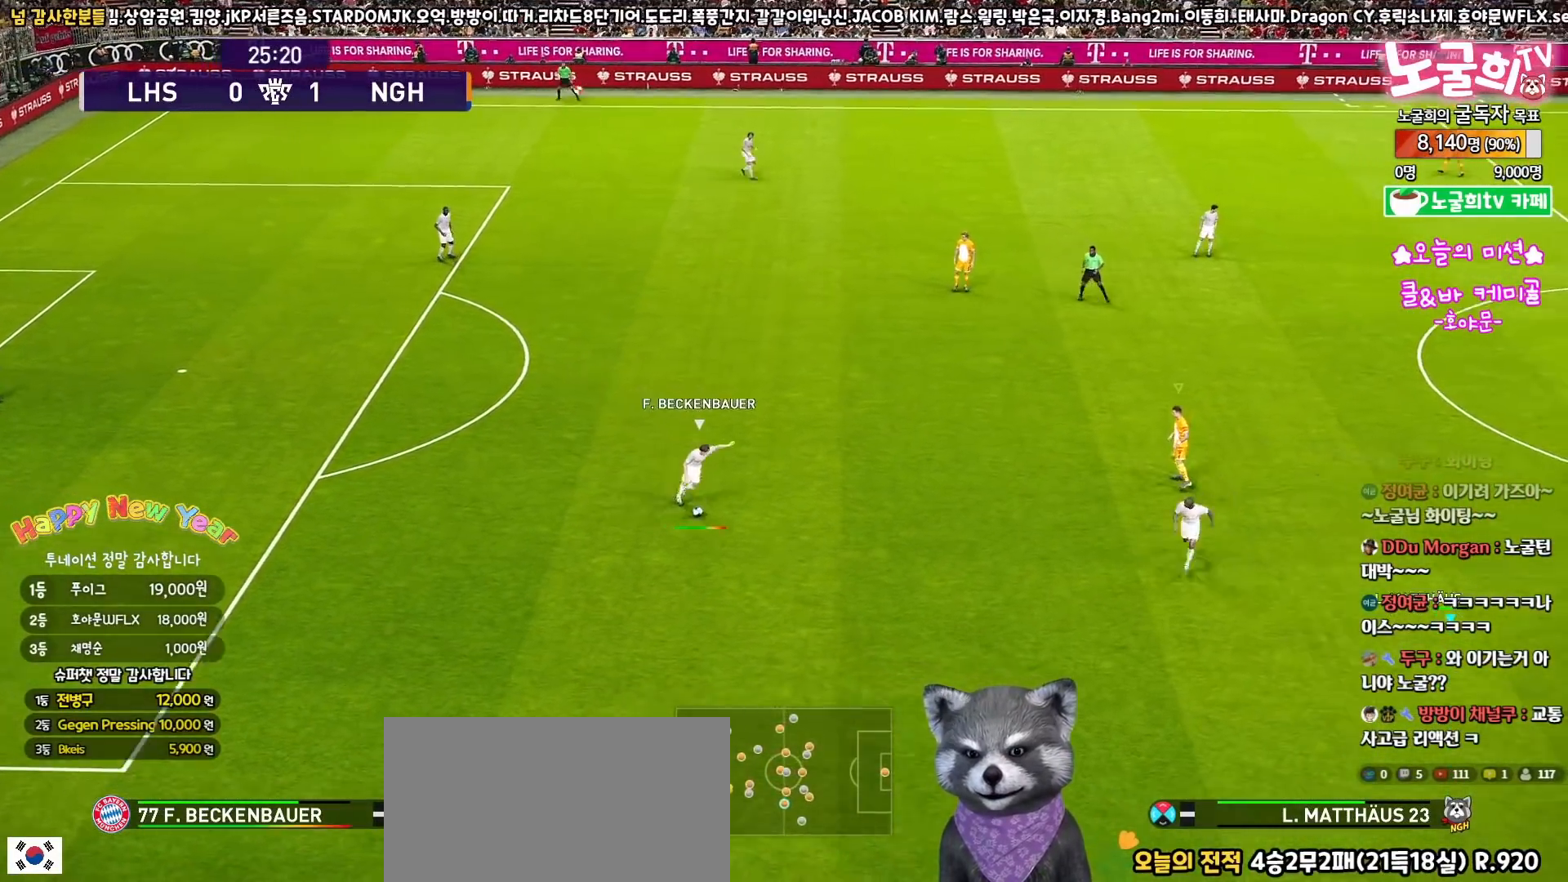
{"buttons": ["R1", "R2", "L3"], "left_stick": "down-right", "right_stick": "center", "events": [[300, "SQUARE", "up"]]}
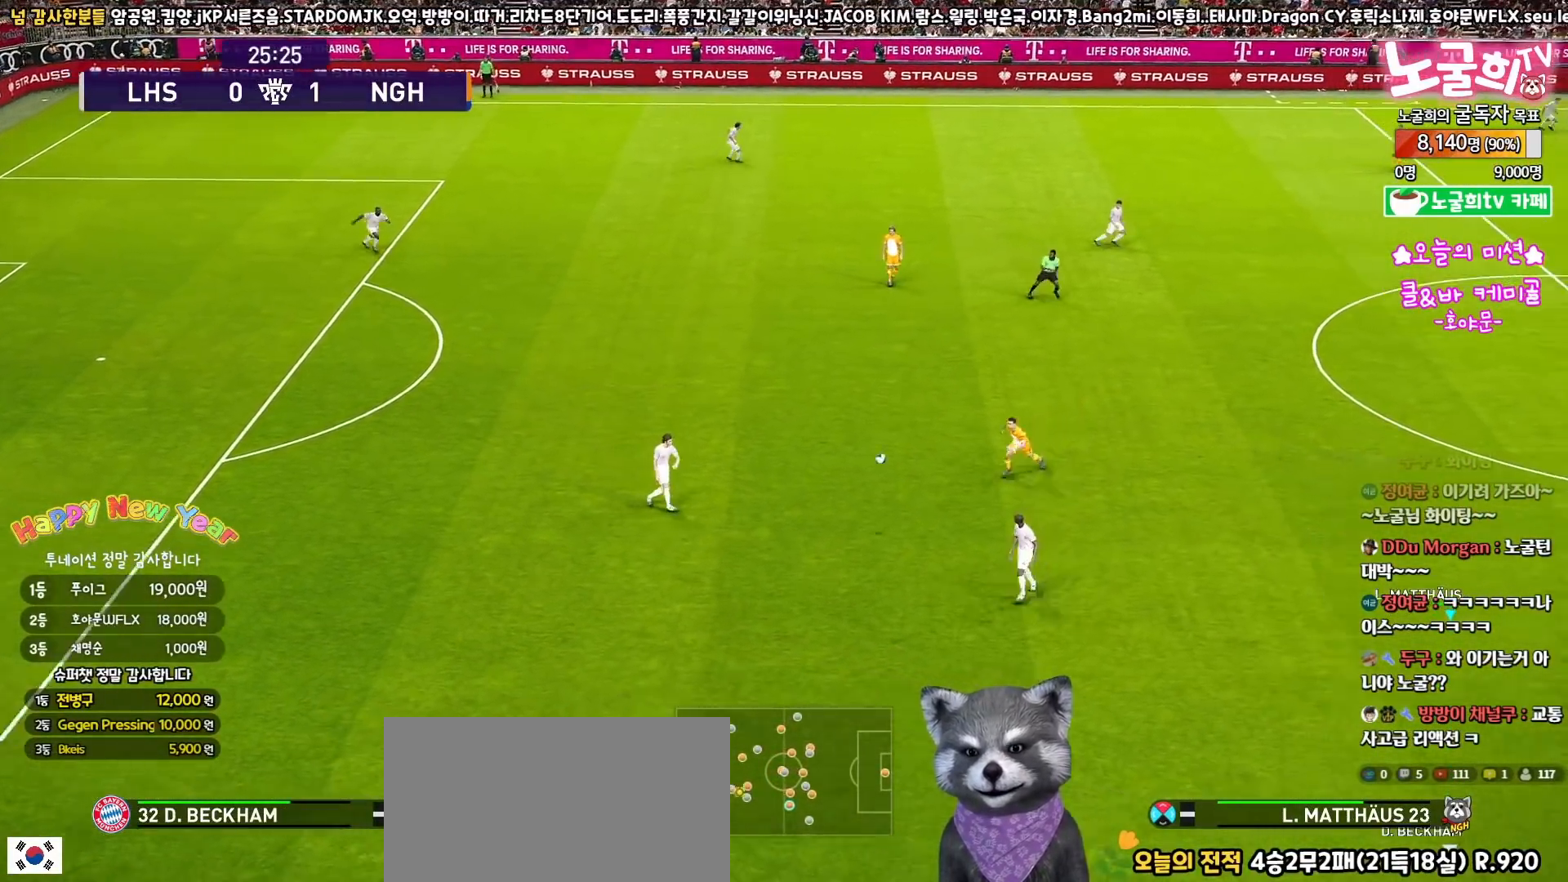
{"buttons": ["R1", "R2", "L3"], "left_stick": "down-right", "right_stick": "center", "events": [[233, "L1", "down"], [400, "L1", "up"]]}
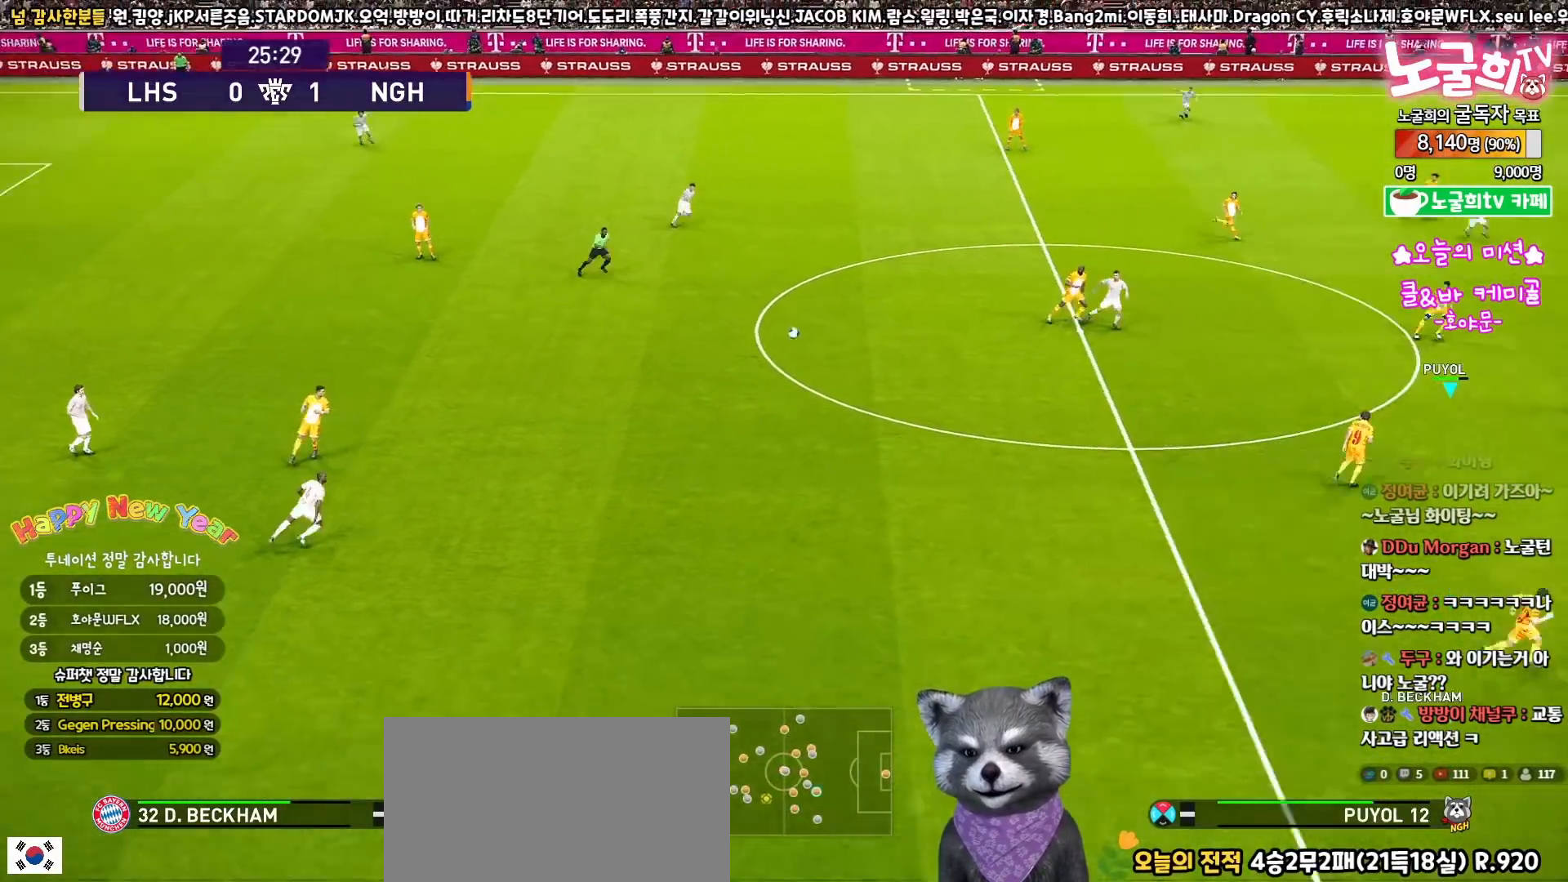
{"buttons": ["R1", "R2", "L3"], "left_stick": "down-right", "right_stick": "center", "events": []}
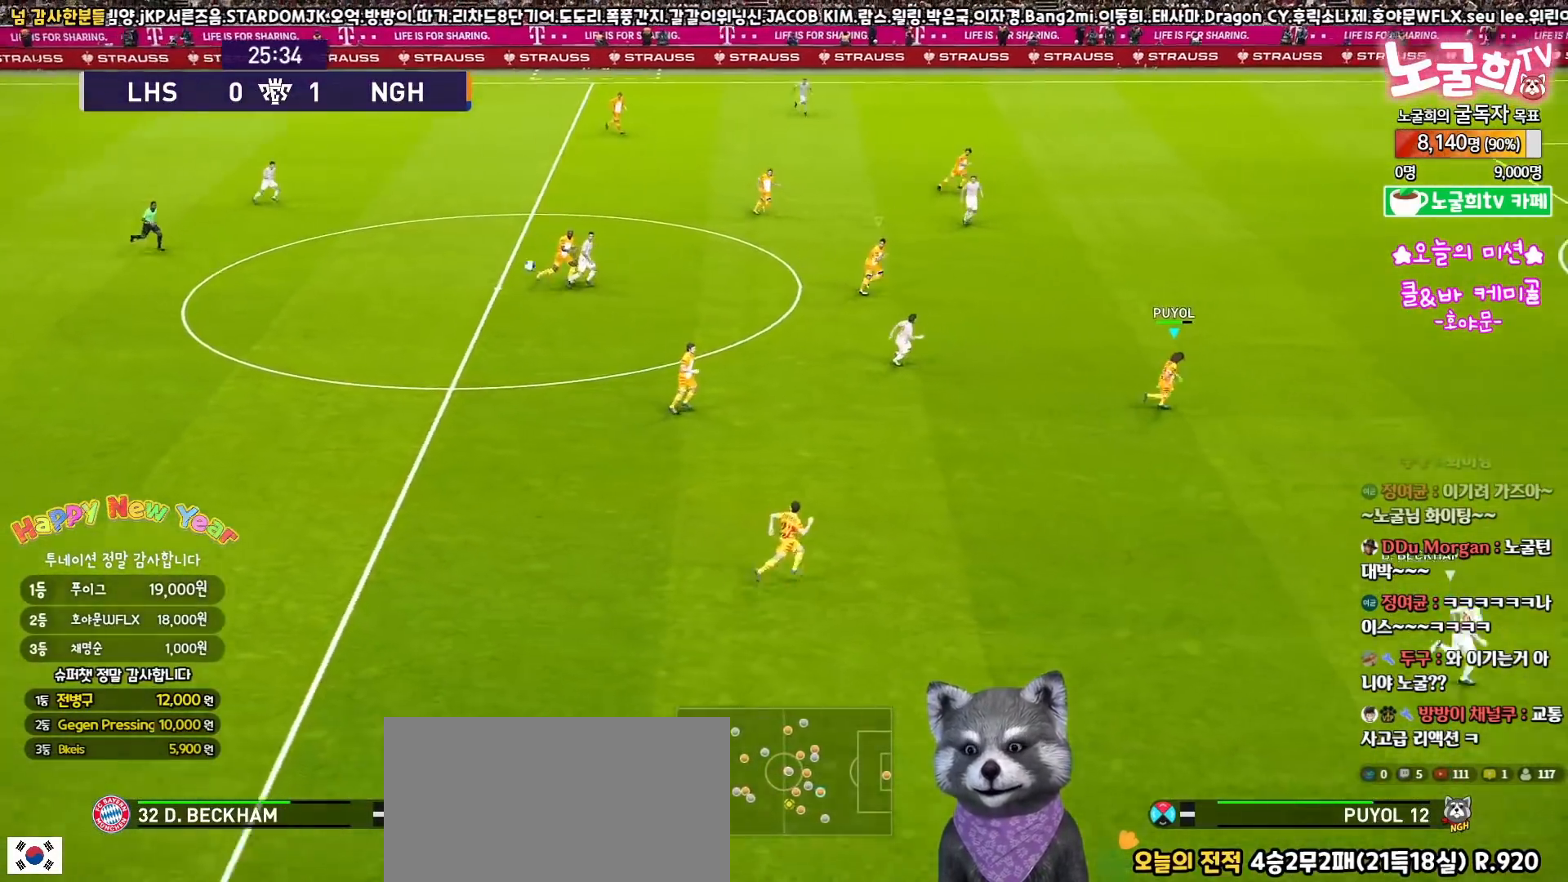
{"buttons": ["R1", "R2", "L3"], "left_stick": "down-right", "right_stick": "center", "events": []}
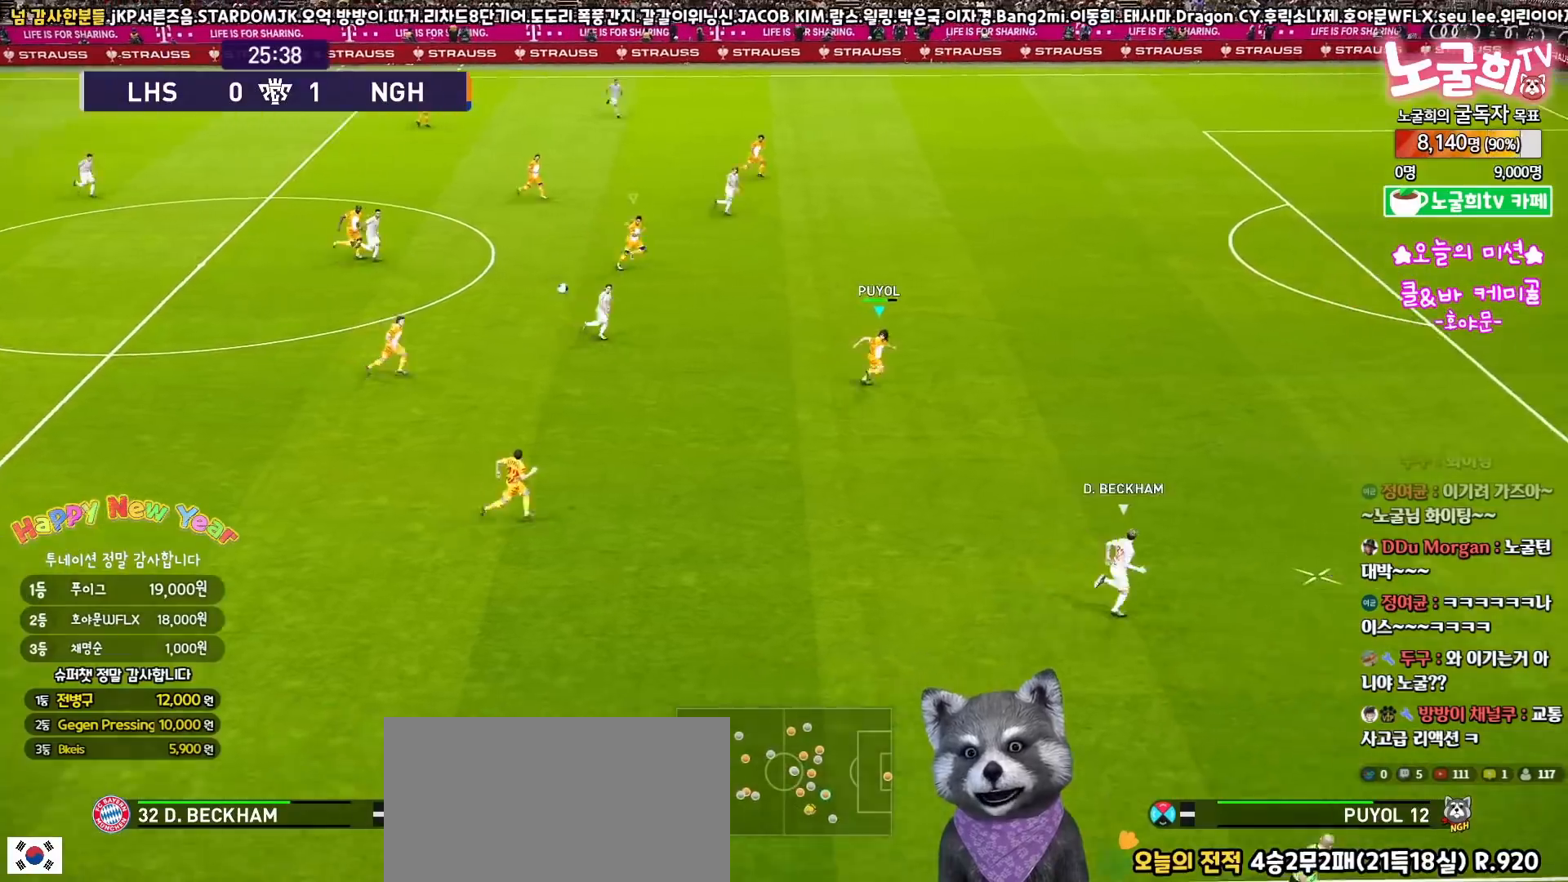
{"buttons": ["R1", "R2", "L3"], "left_stick": "right", "right_stick": "center", "events": [[133, "left_stick", "right"]]}
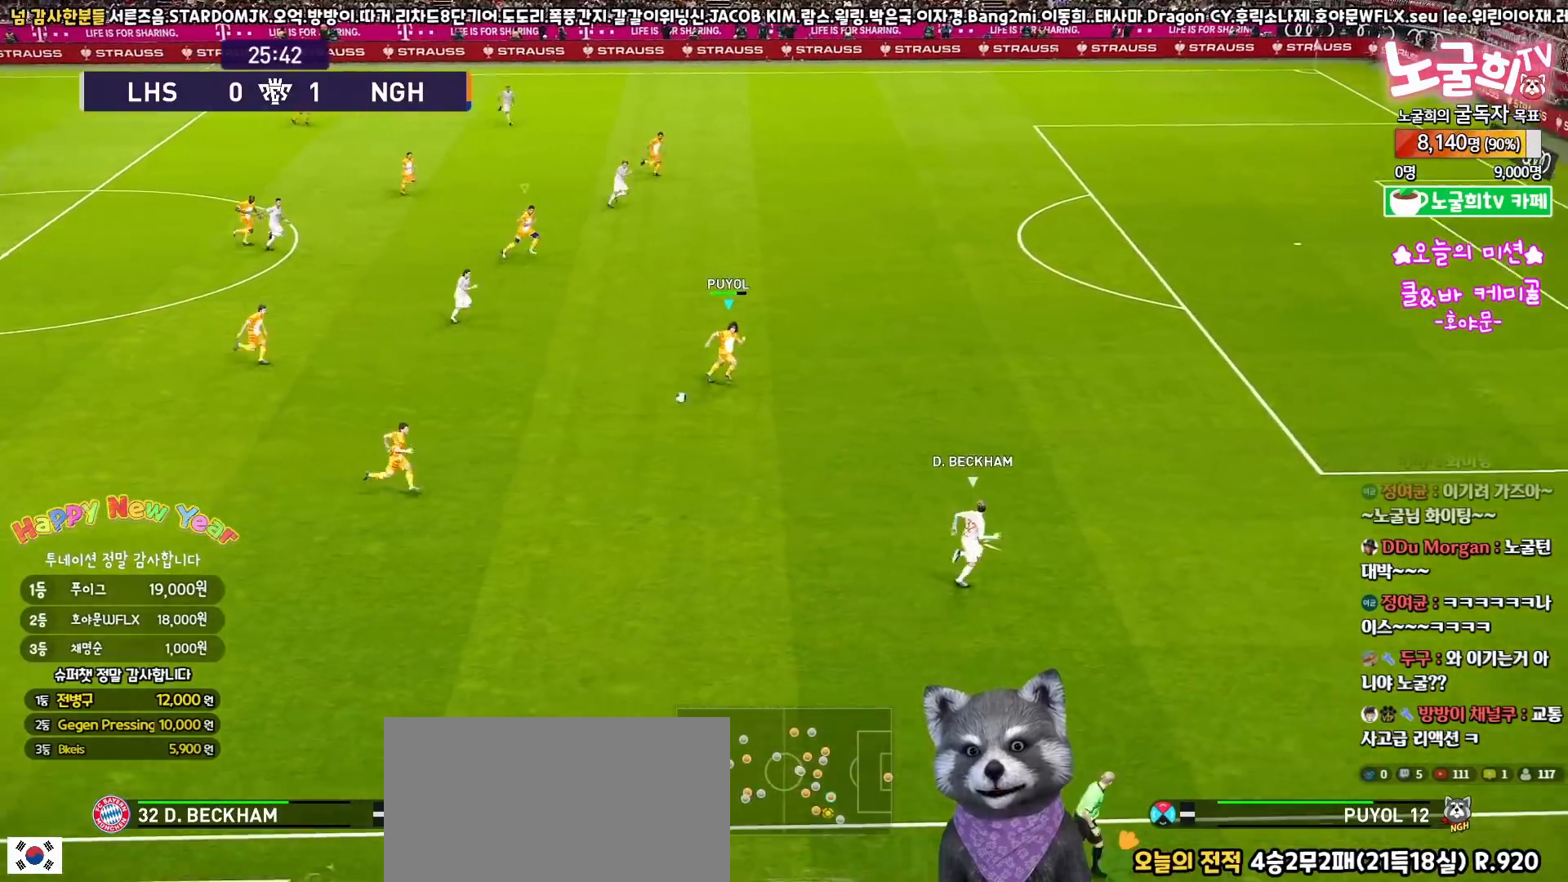
{"buttons": ["R1", "R2", "L3"], "left_stick": "right", "right_stick": "center", "events": []}
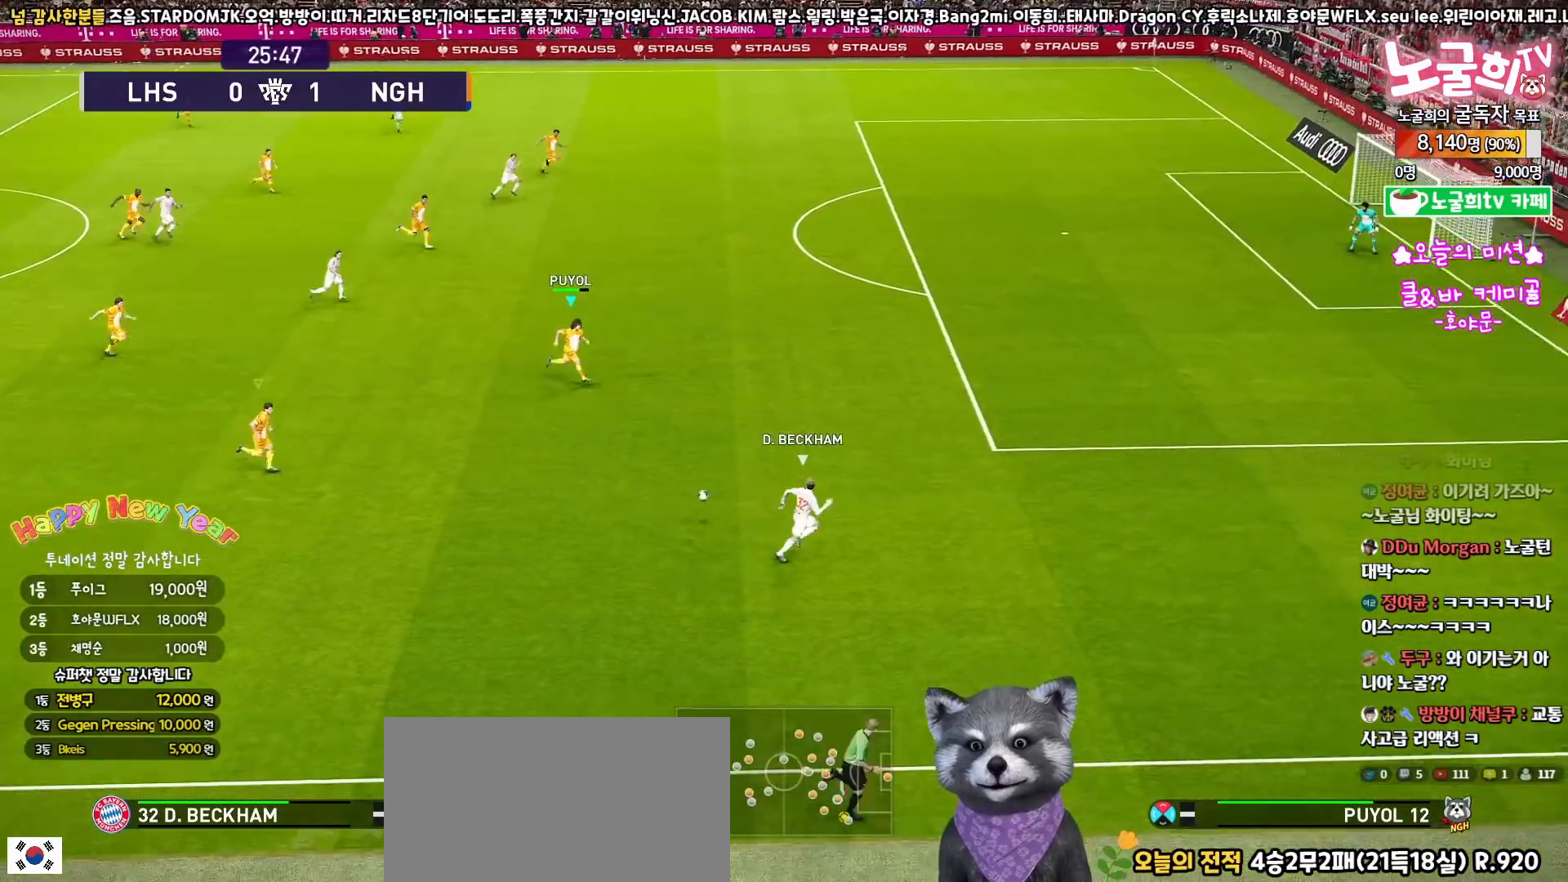
{"buttons": ["R1", "R2", "L3"], "left_stick": "right", "right_stick": "center", "events": []}
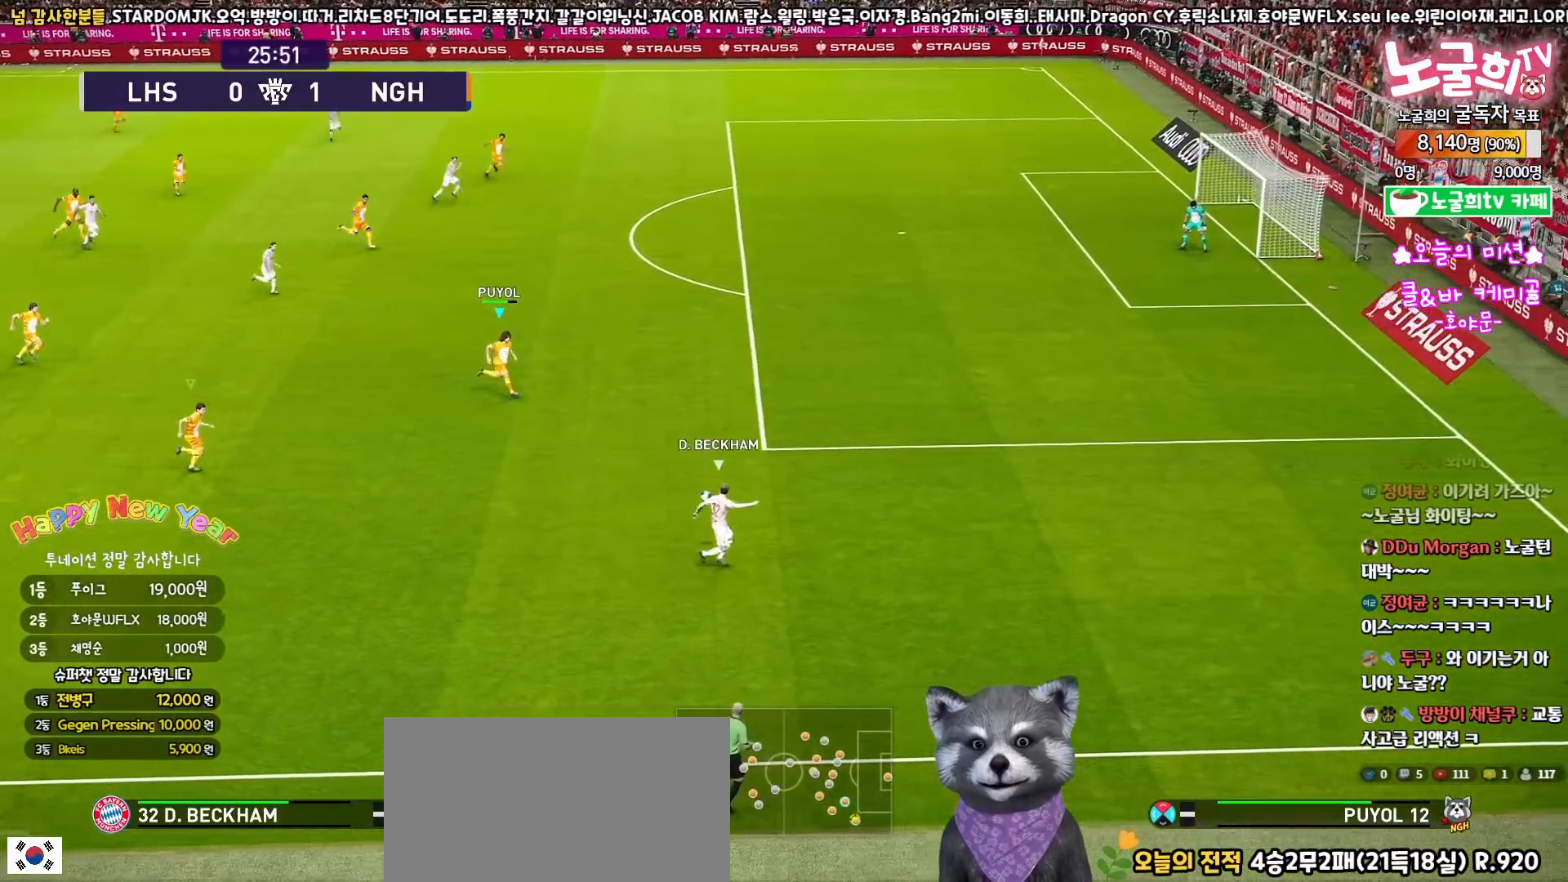
{"buttons": ["R1", "R2", "L3"], "left_stick": "right", "right_stick": "center", "events": []}
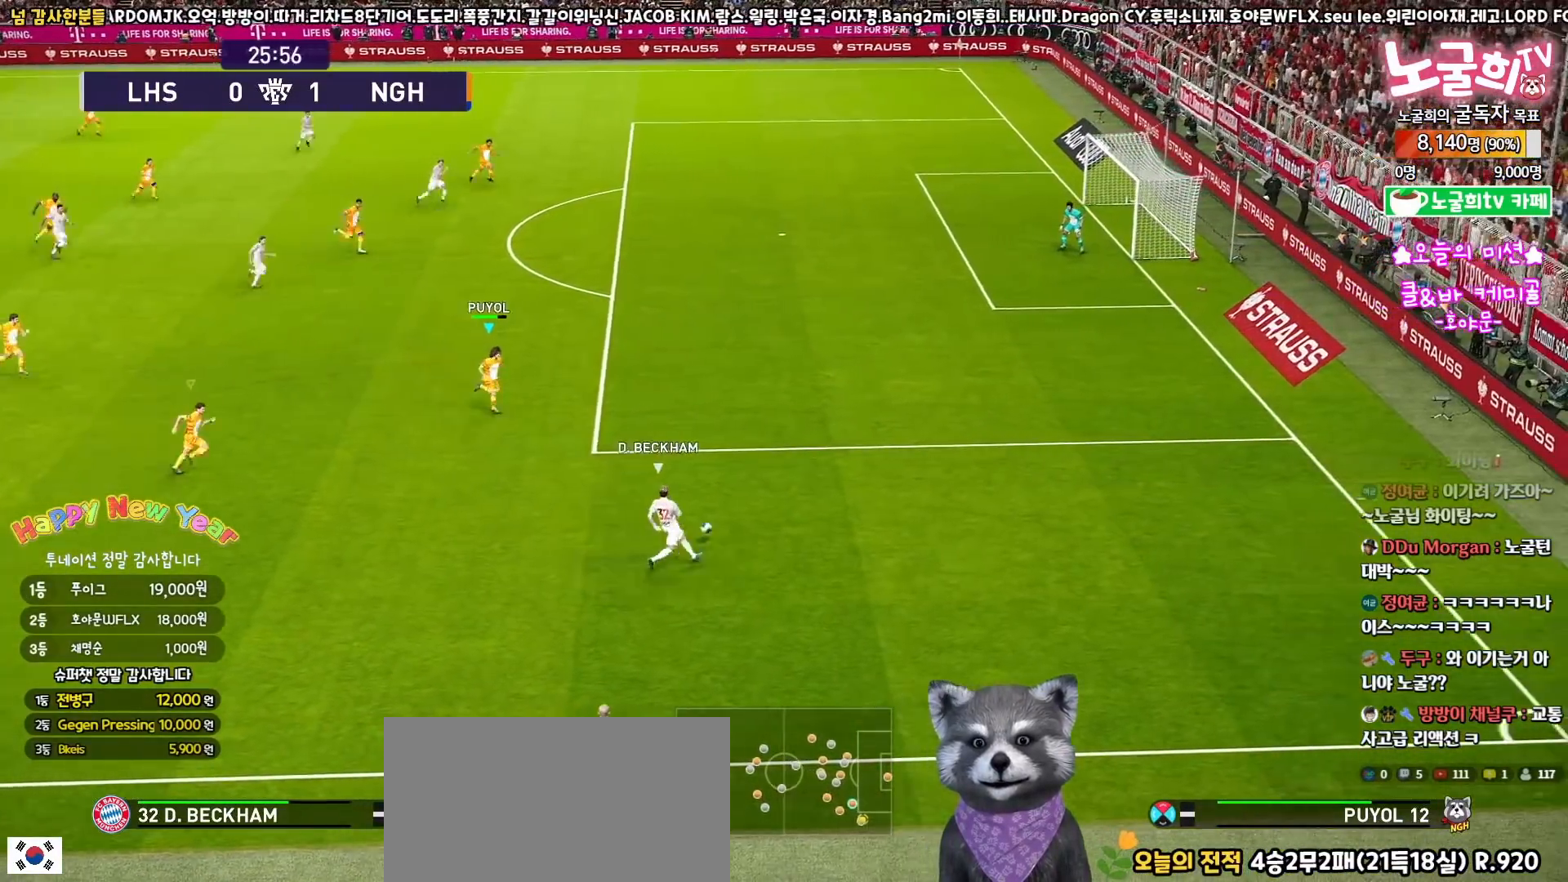
{"buttons": ["R1", "R2", "L3"], "left_stick": "right", "right_stick": "center", "events": []}
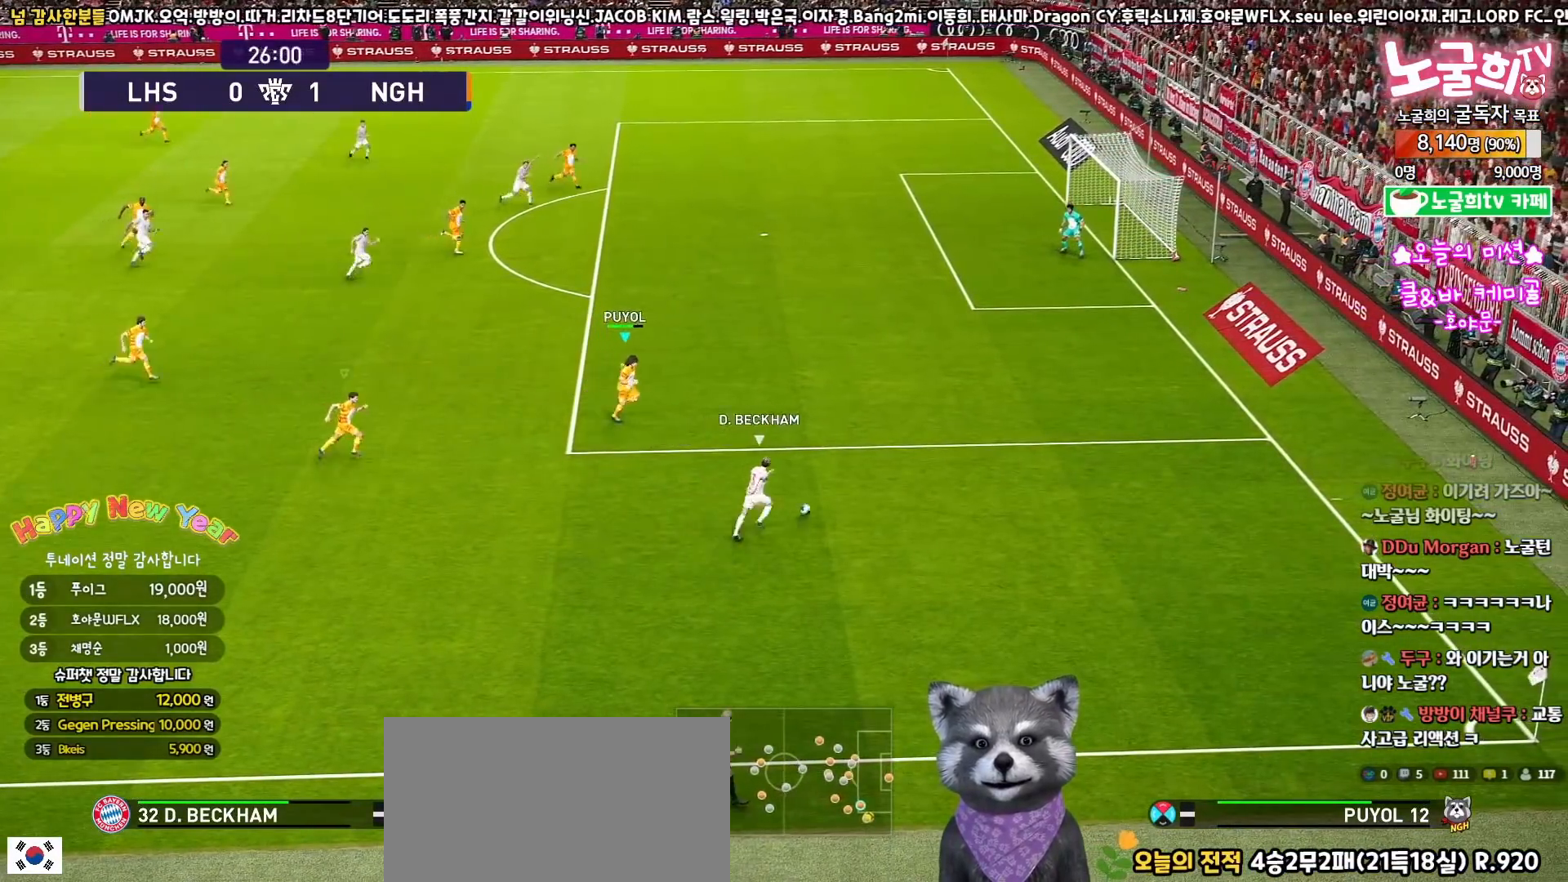
{"buttons": ["CROSS", "R1", "L3"], "left_stick": "right", "right_stick": "center", "events": [[367, "R2", "up"], [467, "CROSS", "down"]]}